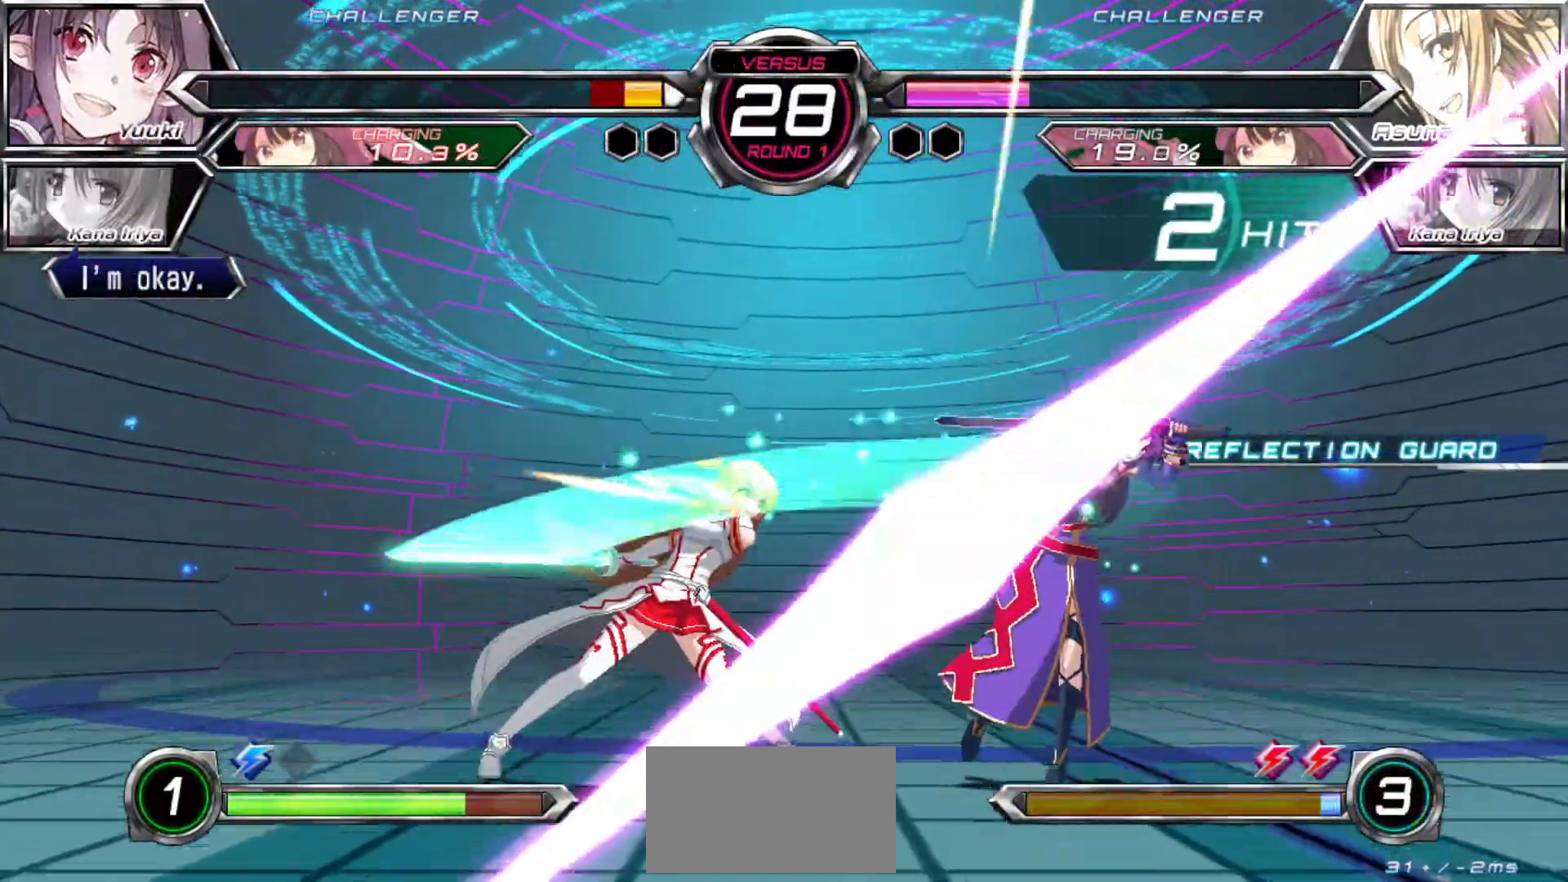
Gameplay with a controller (arcade stick); each line is a JSON object with the inputs held at the frame after it (dt_ms = milliseconds from this image to that frame). "events" lists button and stick changes between this image and that frame as [ms after this image, input, new state], when the widget could be followed in between. Not read: L3 R3.
{"dt_ms": 500, "buttons": ["SQUARE"], "left_stick": "down-right"}
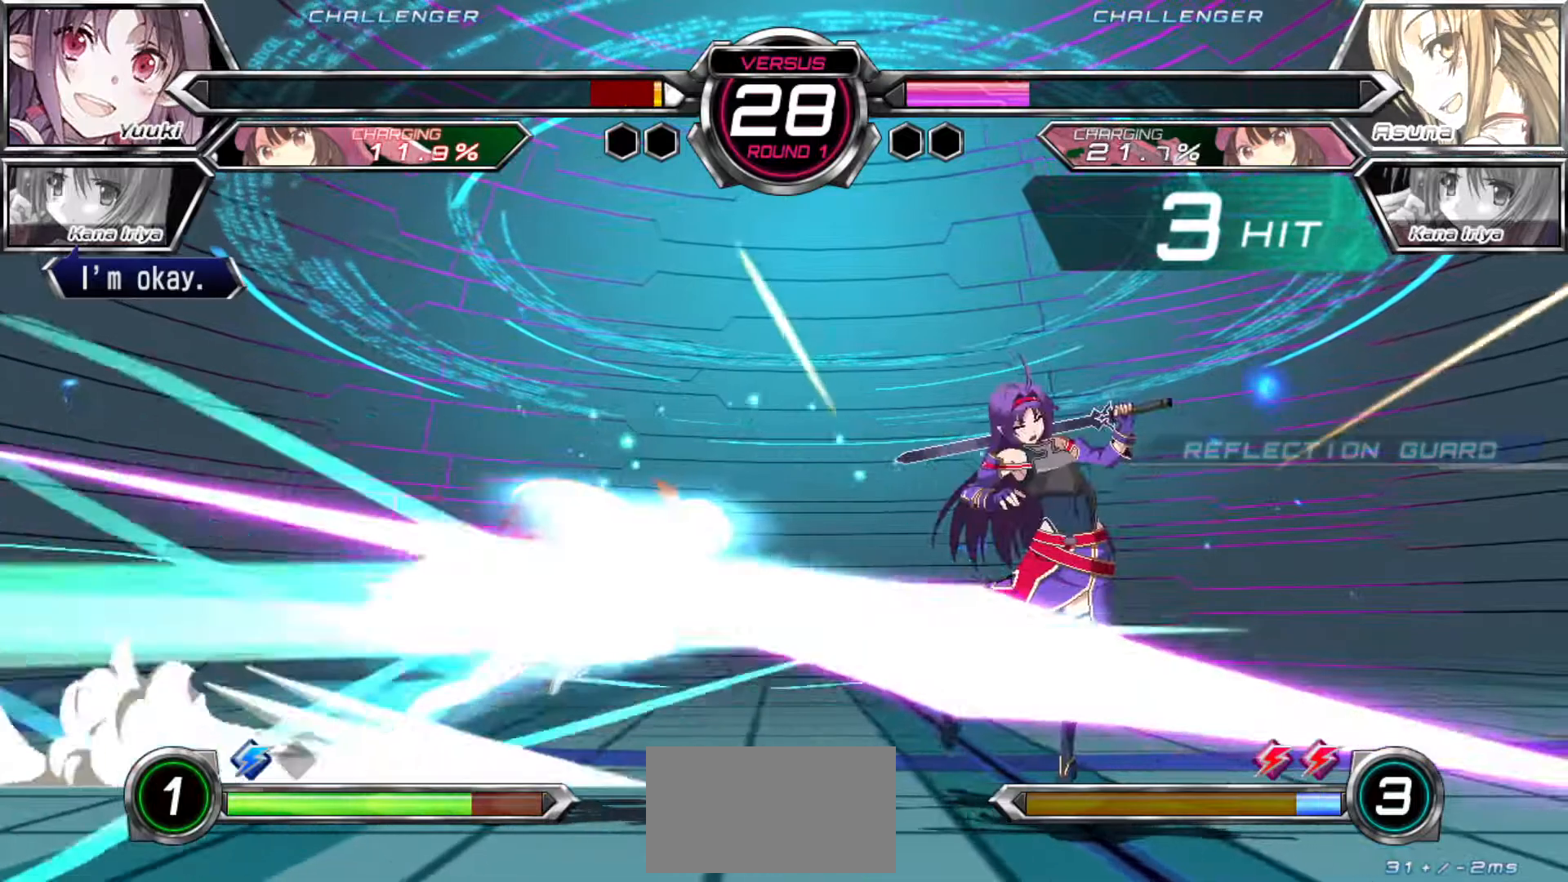
{"dt_ms": 500, "buttons": ["SQUARE"], "left_stick": "down-right", "events": []}
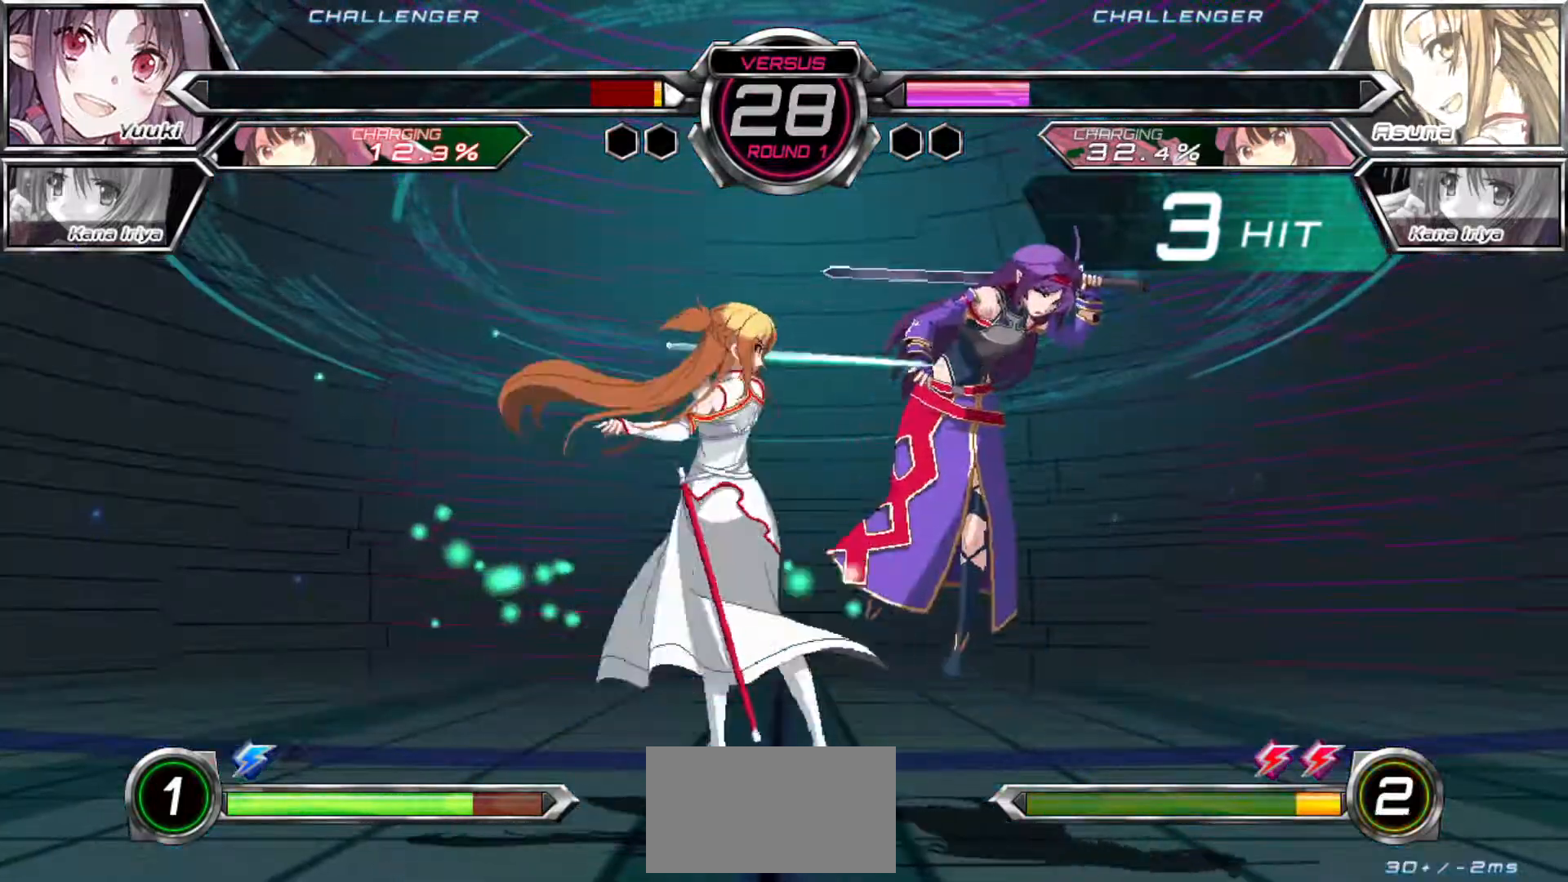
{"dt_ms": 500, "buttons": [], "left_stick": "center", "events": [[167, "left_stick", "center"], [283, "SQUARE", "up"]]}
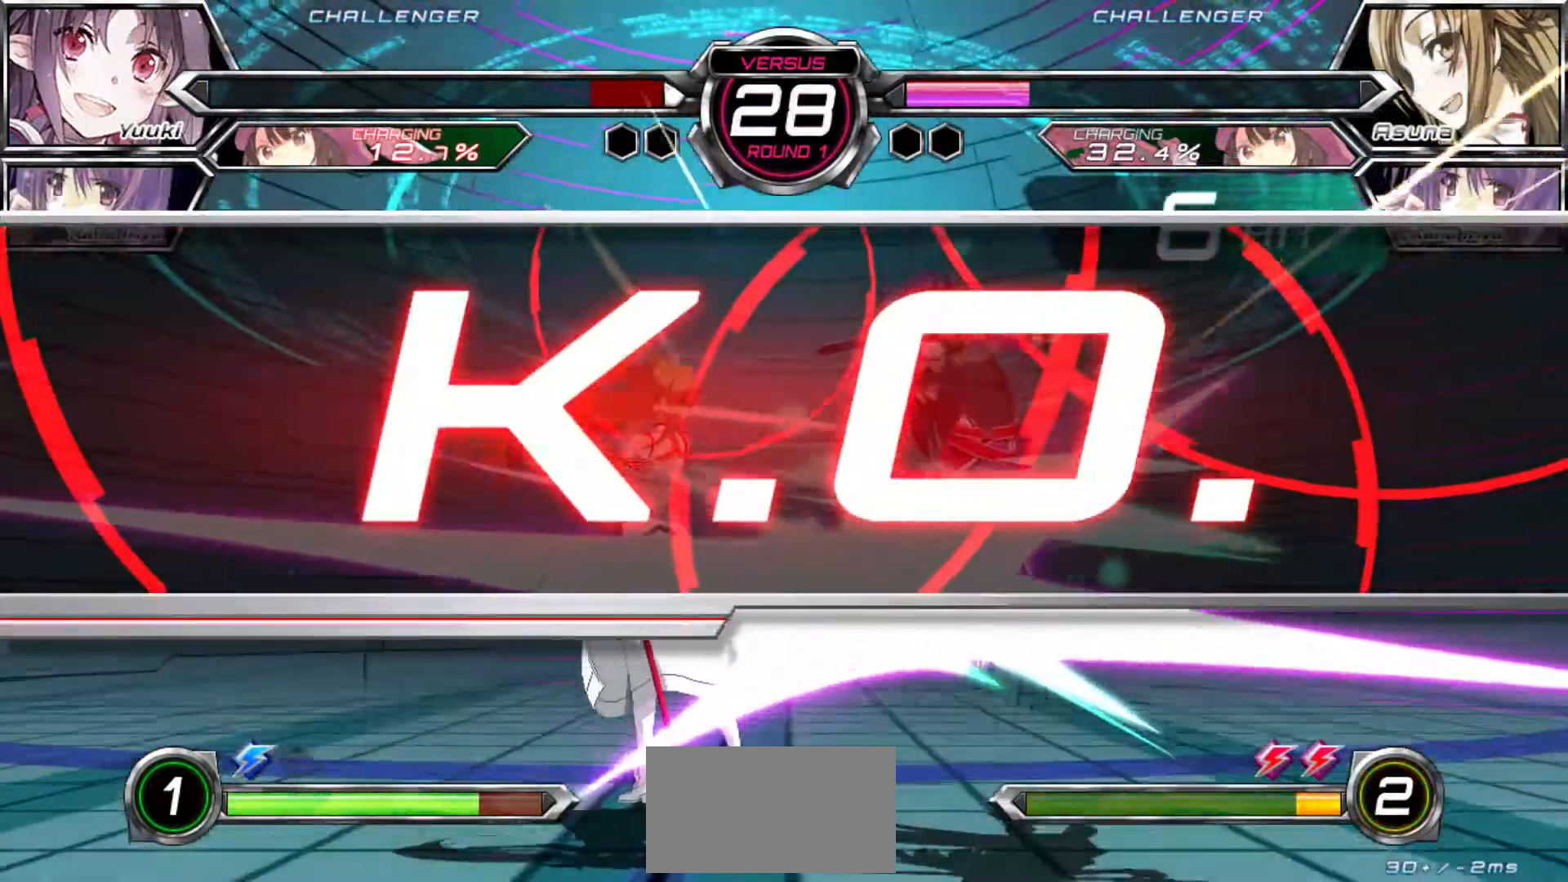
{"dt_ms": 500, "buttons": [], "left_stick": "center", "events": []}
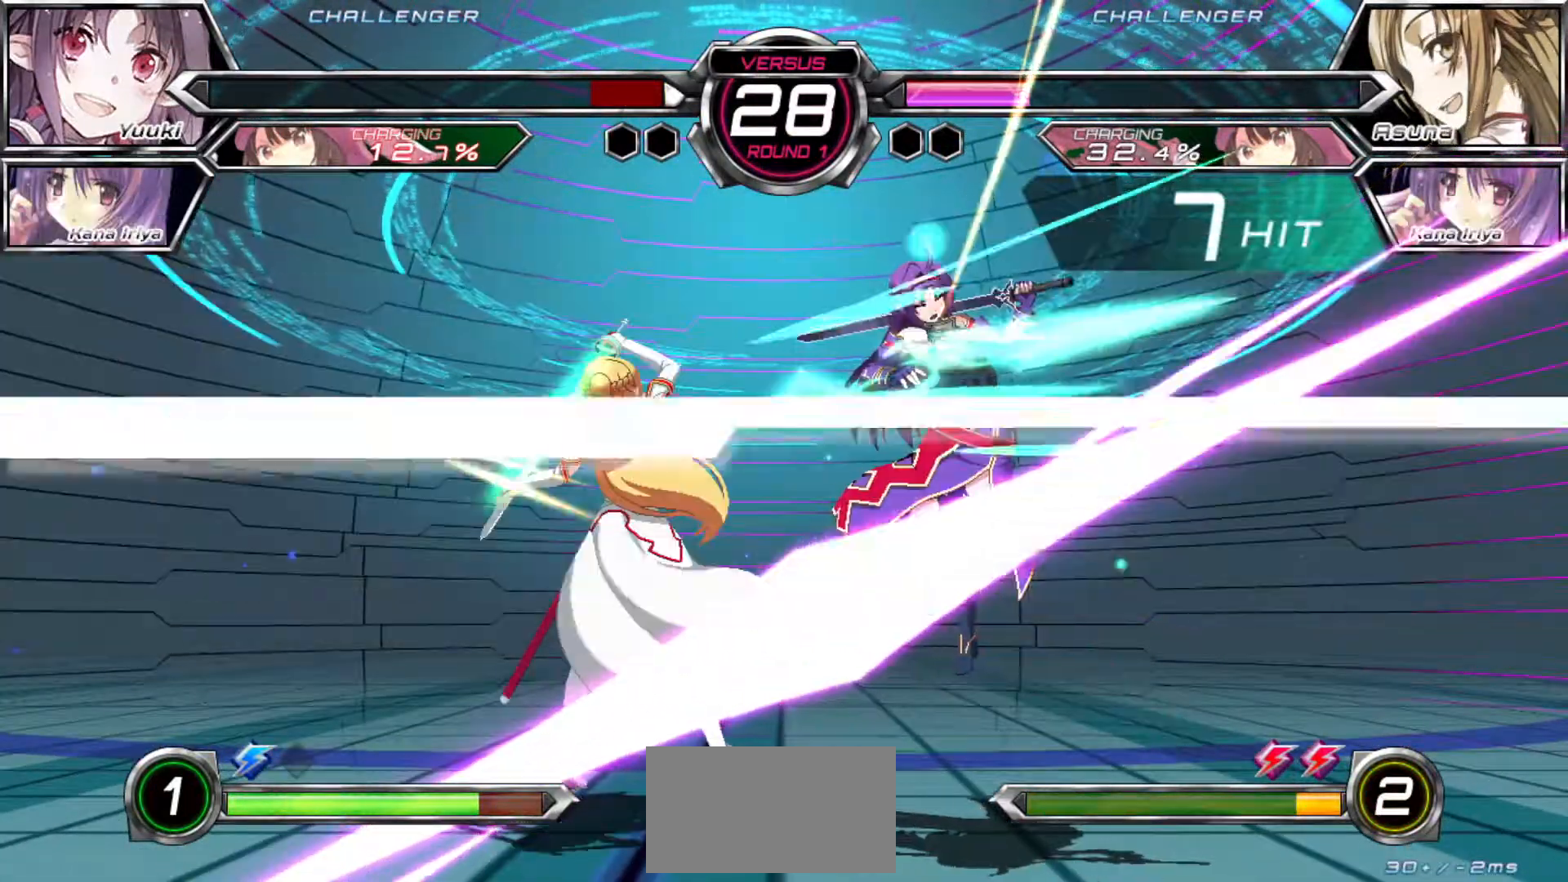
{"dt_ms": 1000, "buttons": [], "left_stick": "center"}
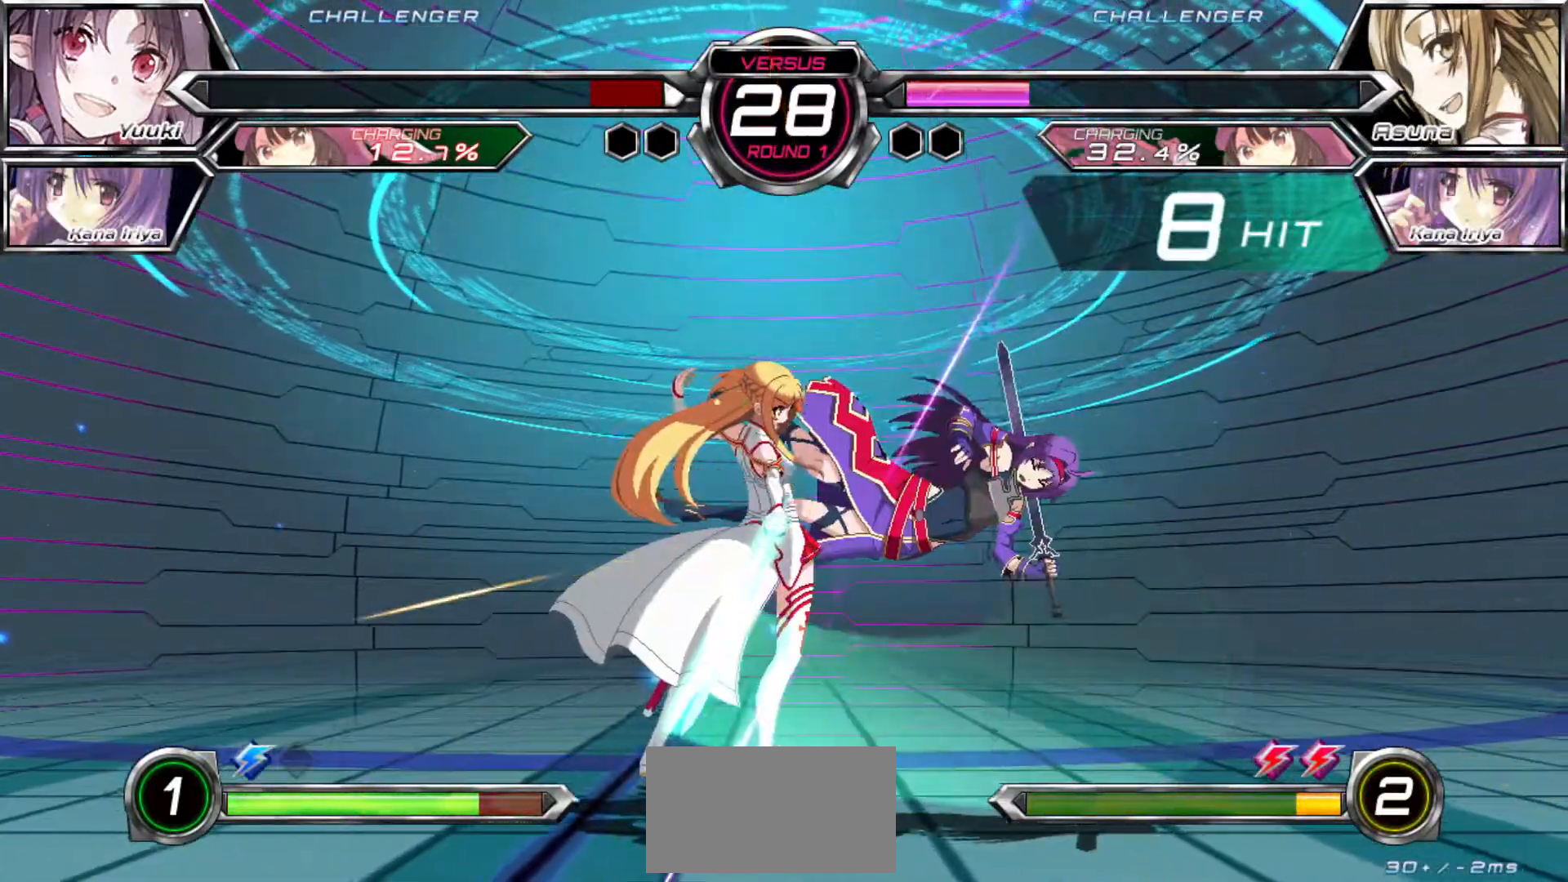
{"dt_ms": 500, "buttons": [], "left_stick": "center", "events": []}
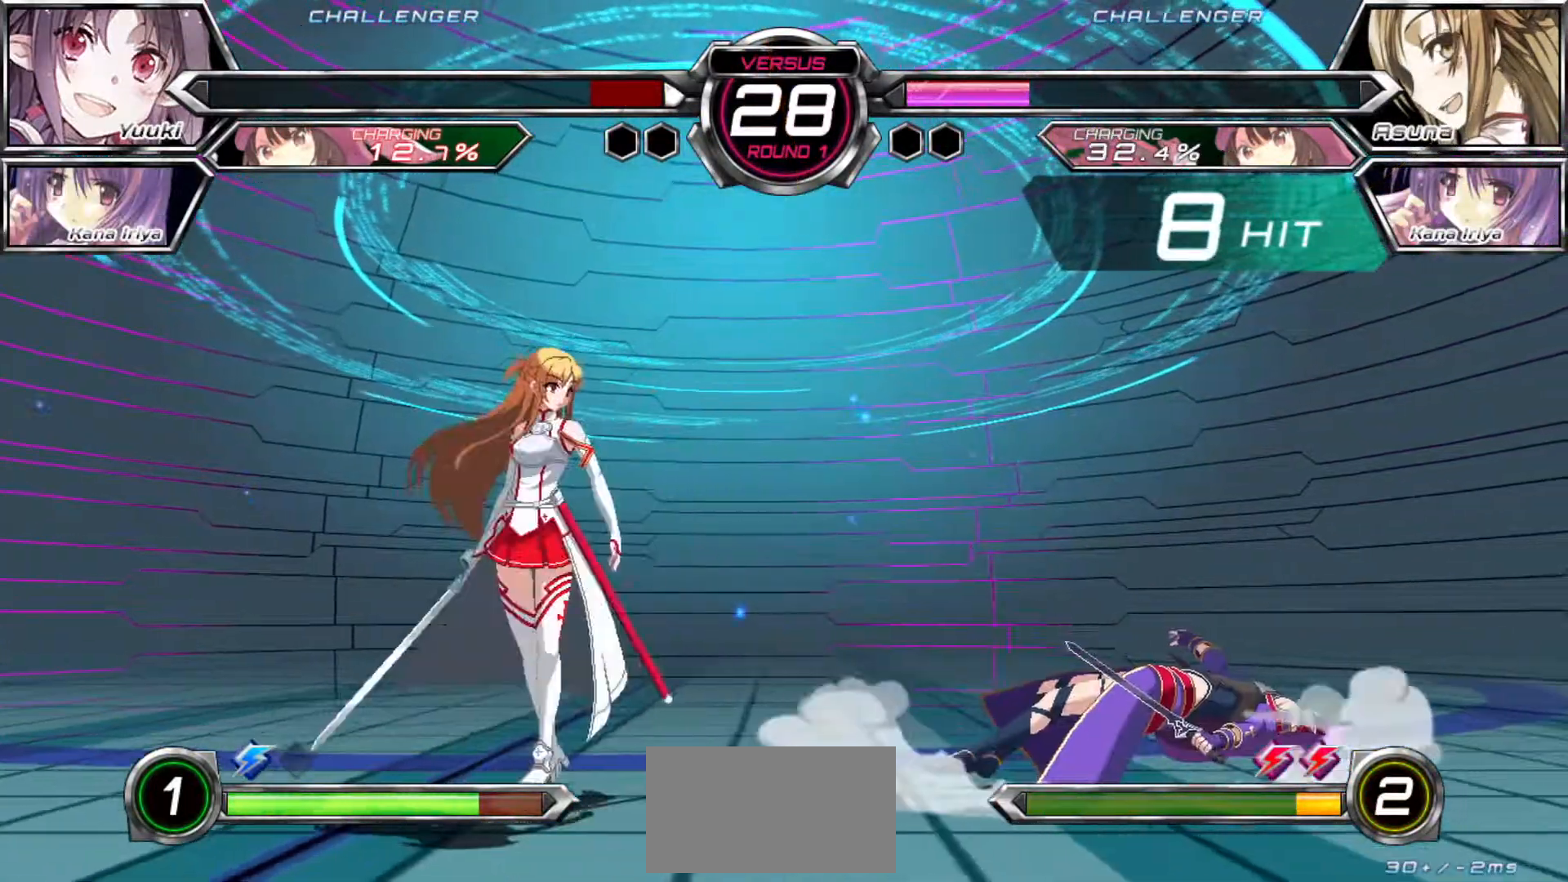
{"dt_ms": 500, "buttons": [], "left_stick": "center", "events": []}
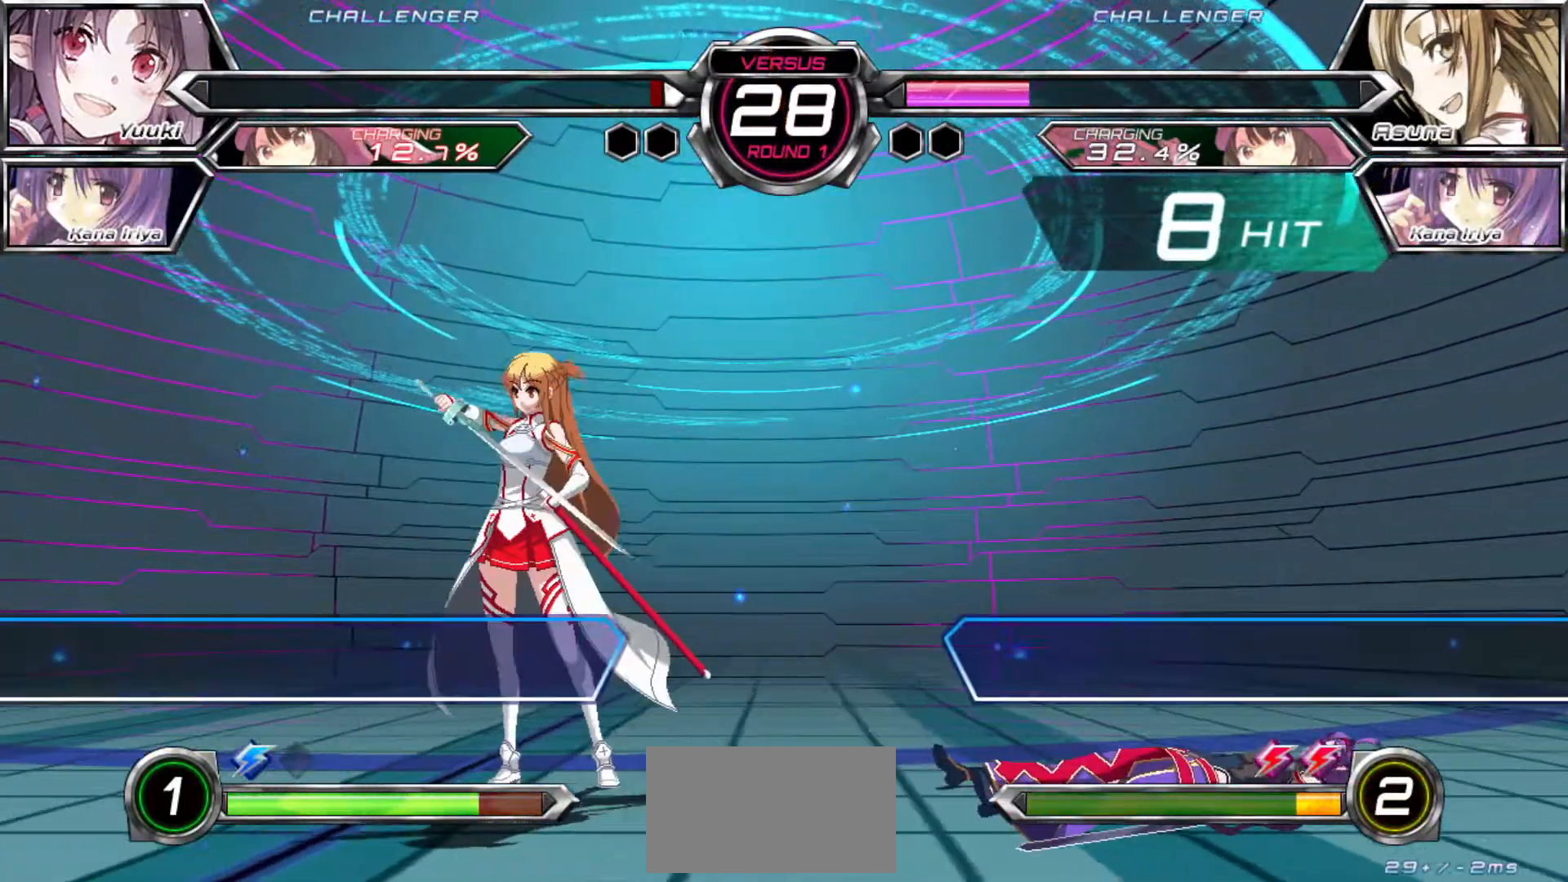
{"dt_ms": 500, "buttons": [], "left_stick": "center", "events": []}
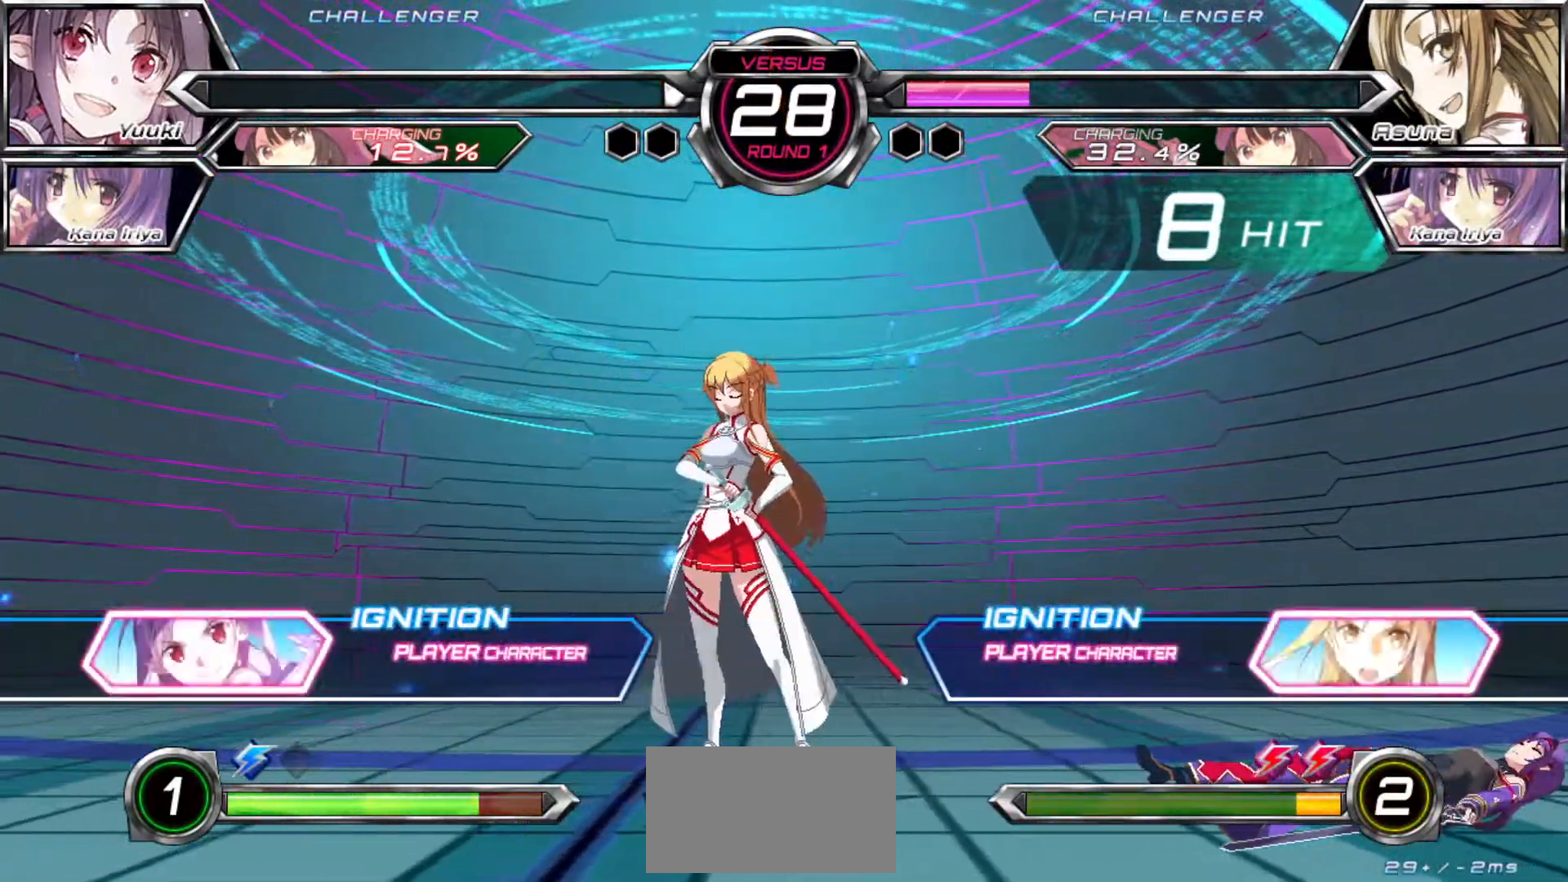
{"dt_ms": 500, "buttons": [], "left_stick": "center", "events": []}
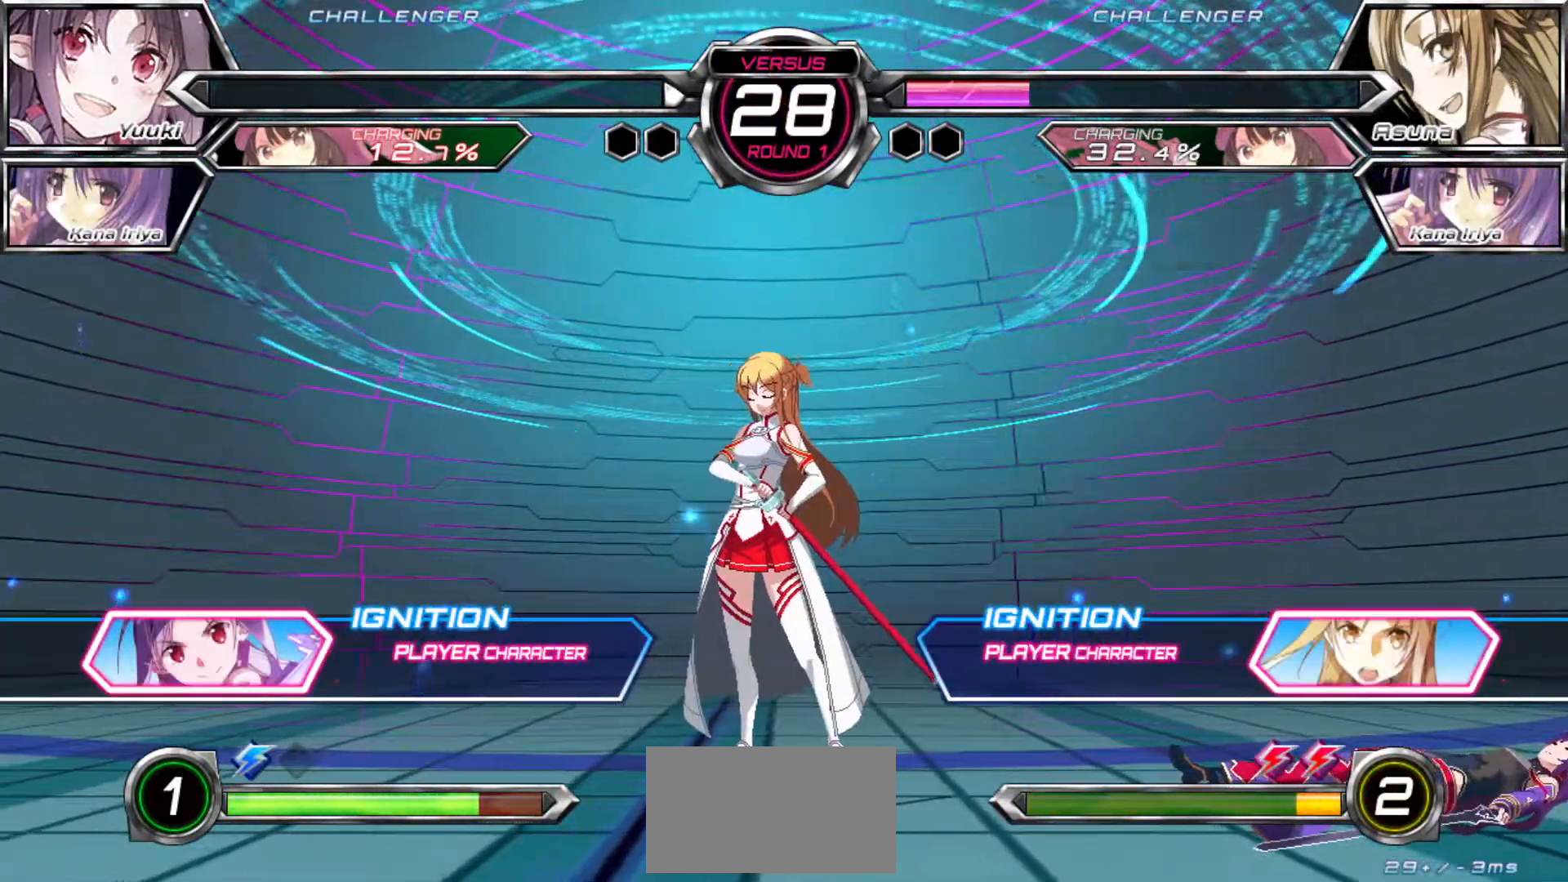
{"dt_ms": 500, "buttons": ["SQUARE", "TRIANGLE"], "left_stick": "center", "events": [[117, "left_stick", "left"], [217, "left_stick", "center"], [450, "SQUARE", "down"], [483, "TRIANGLE", "down"]]}
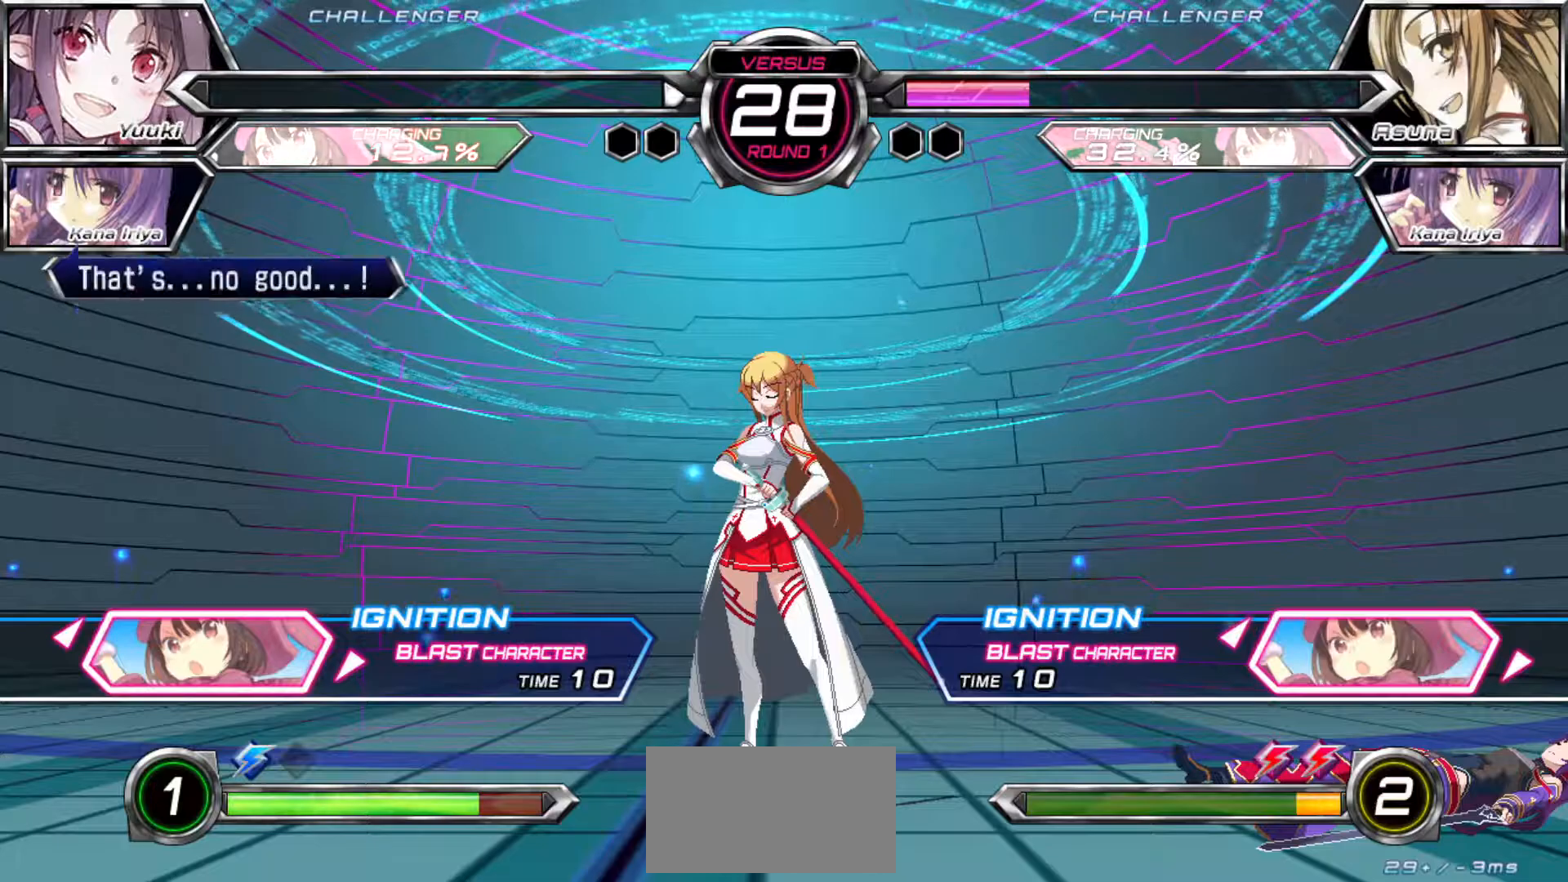
{"dt_ms": 500, "buttons": [], "left_stick": "center", "events": [[33, "SQUARE", "up"], [67, "TRIANGLE", "up"]]}
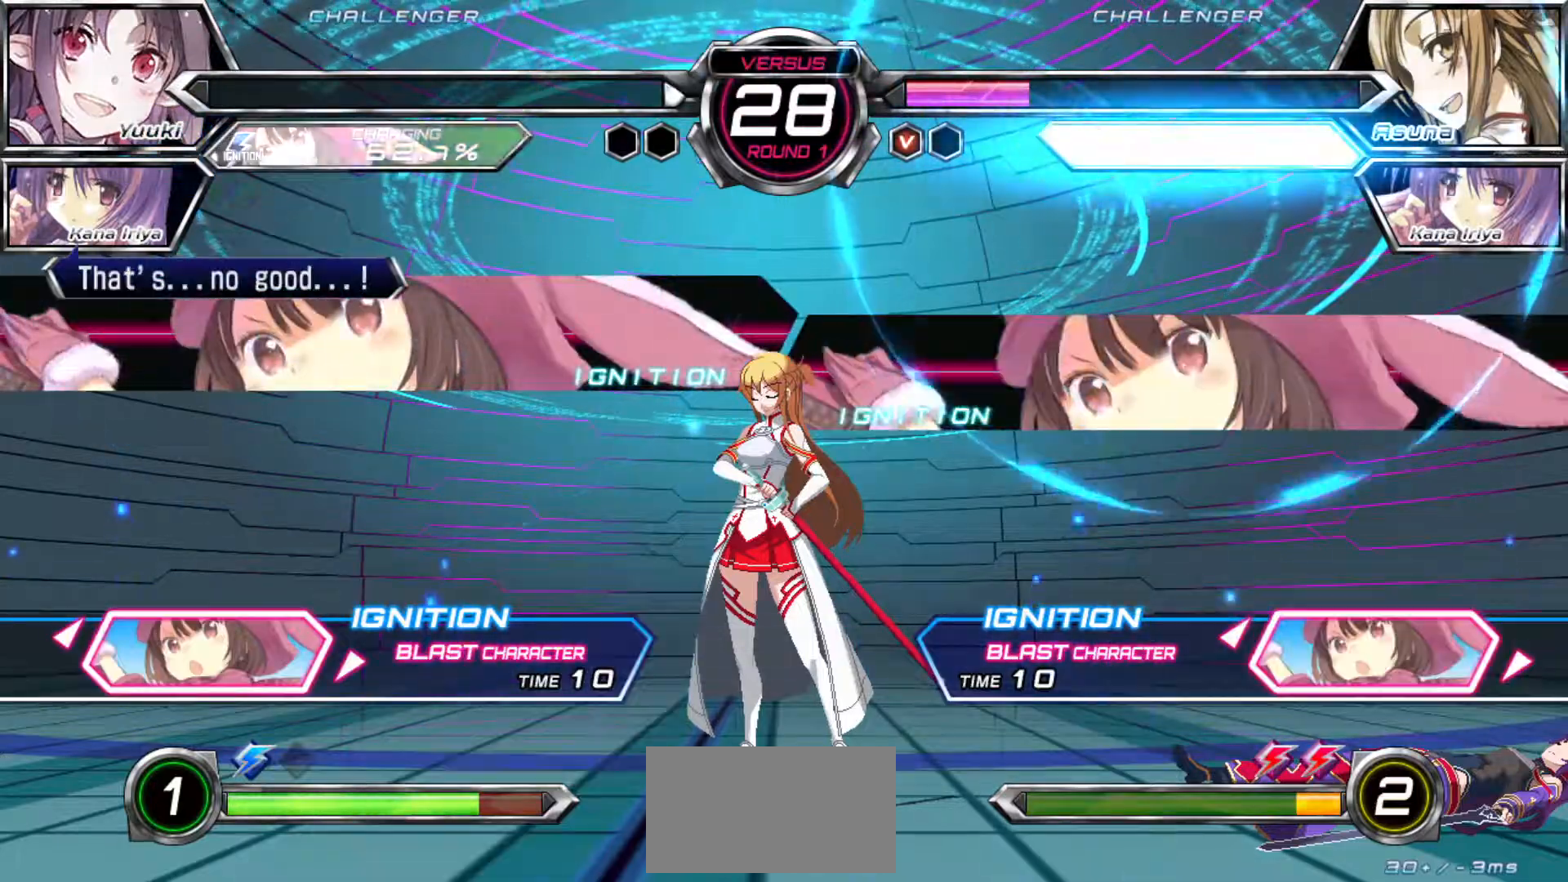
{"dt_ms": 500, "buttons": [], "left_stick": "center", "events": []}
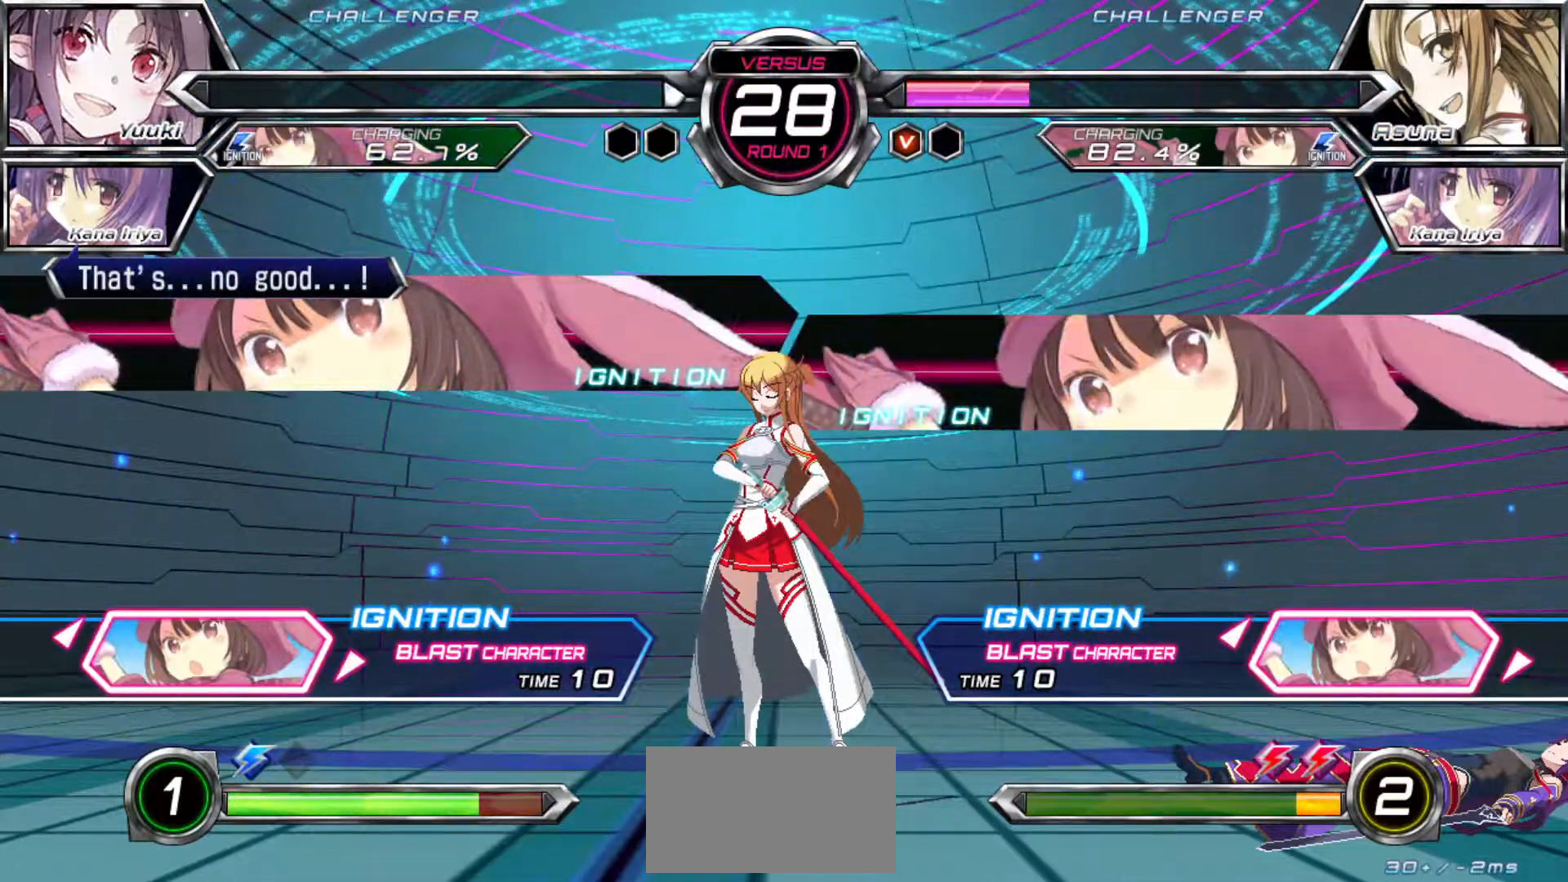
{"dt_ms": 500, "buttons": [], "left_stick": "center", "events": []}
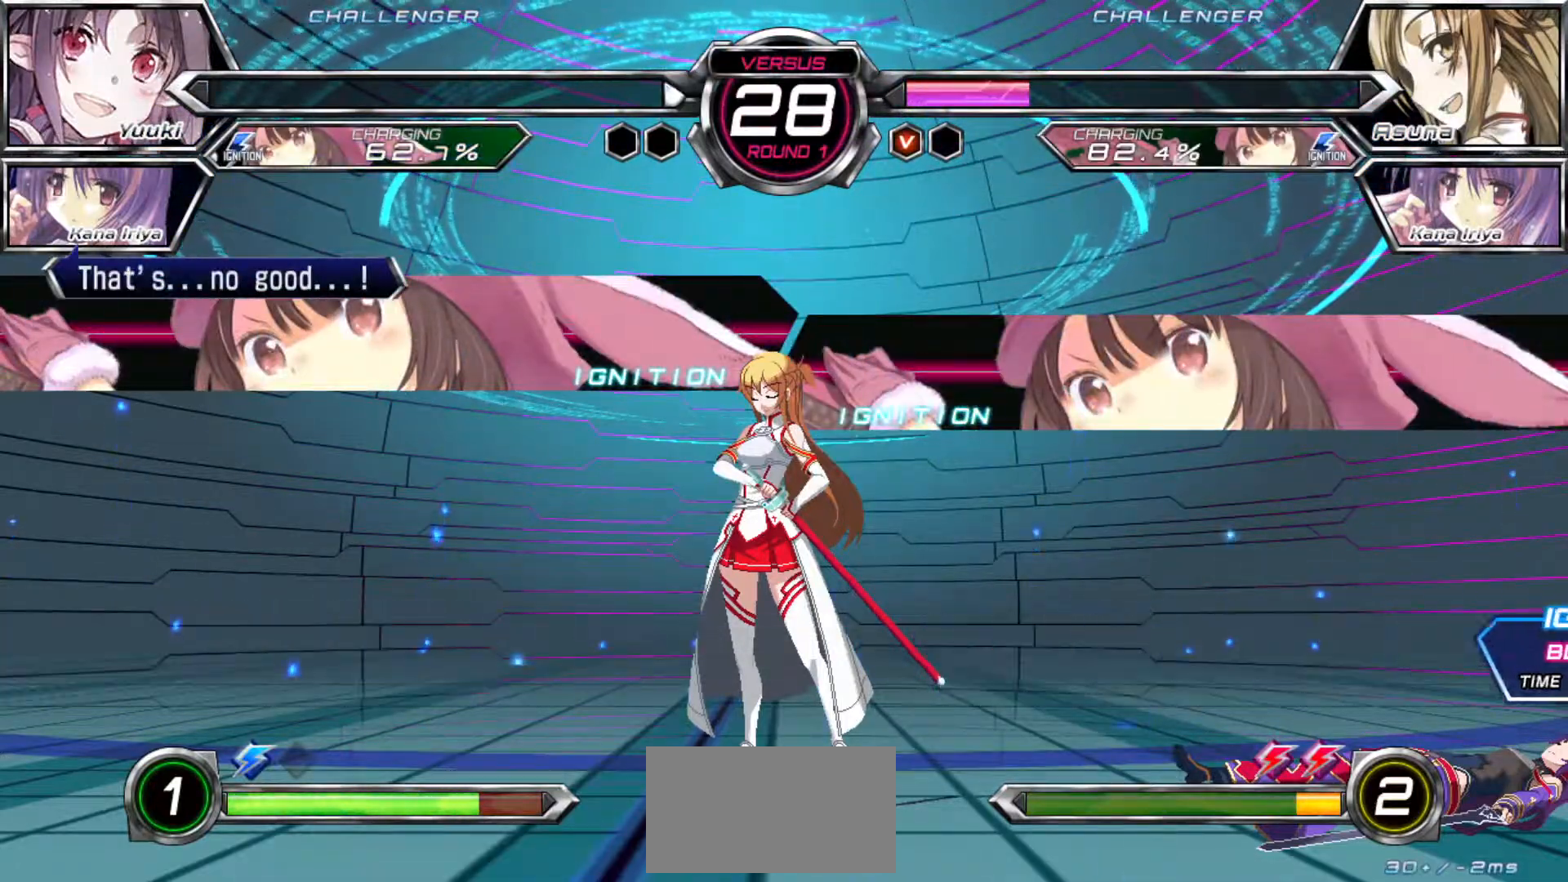
{"dt_ms": 500, "buttons": [], "left_stick": "center", "events": [[233, "TRIANGLE", "down"], [283, "SQUARE", "down"], [350, "SQUARE", "up"], [350, "TRIANGLE", "up"]]}
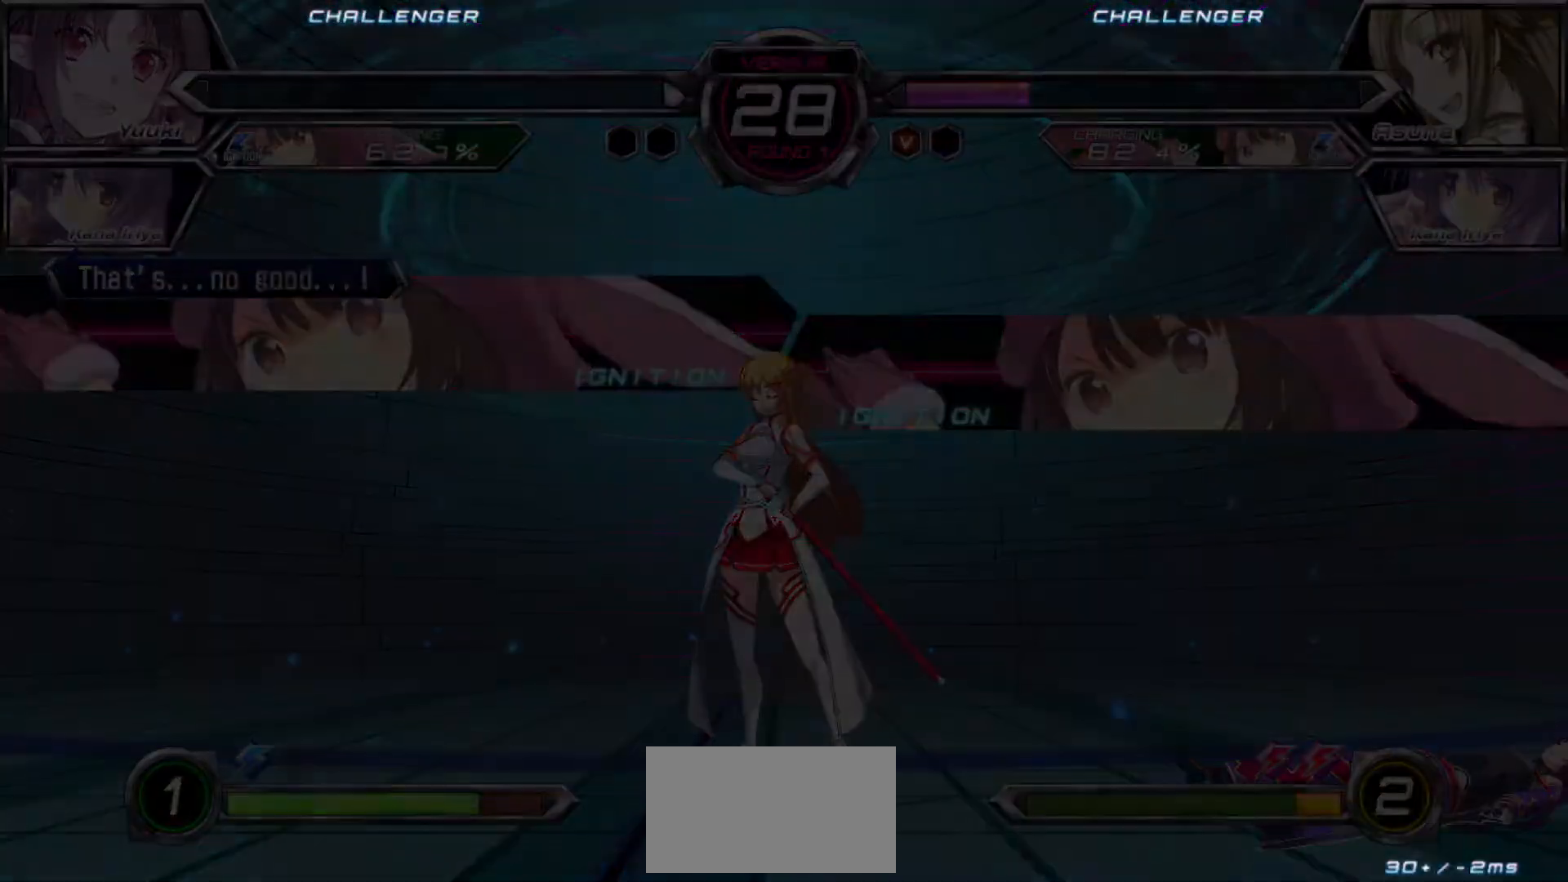
{"dt_ms": 500, "buttons": [], "left_stick": "center", "events": []}
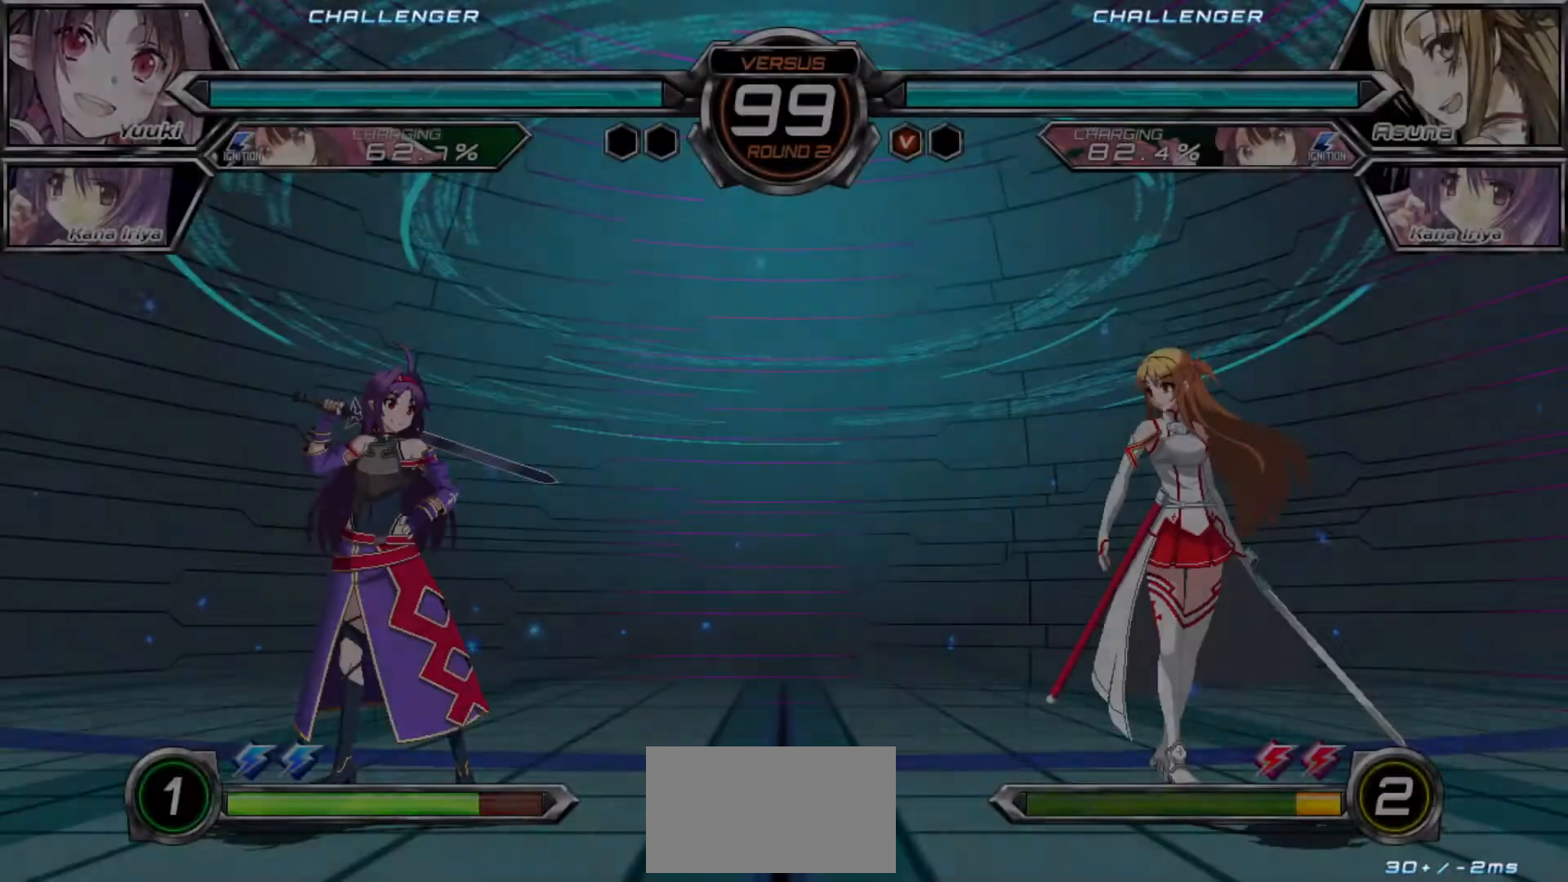
{"dt_ms": 500, "buttons": [], "left_stick": "center", "events": []}
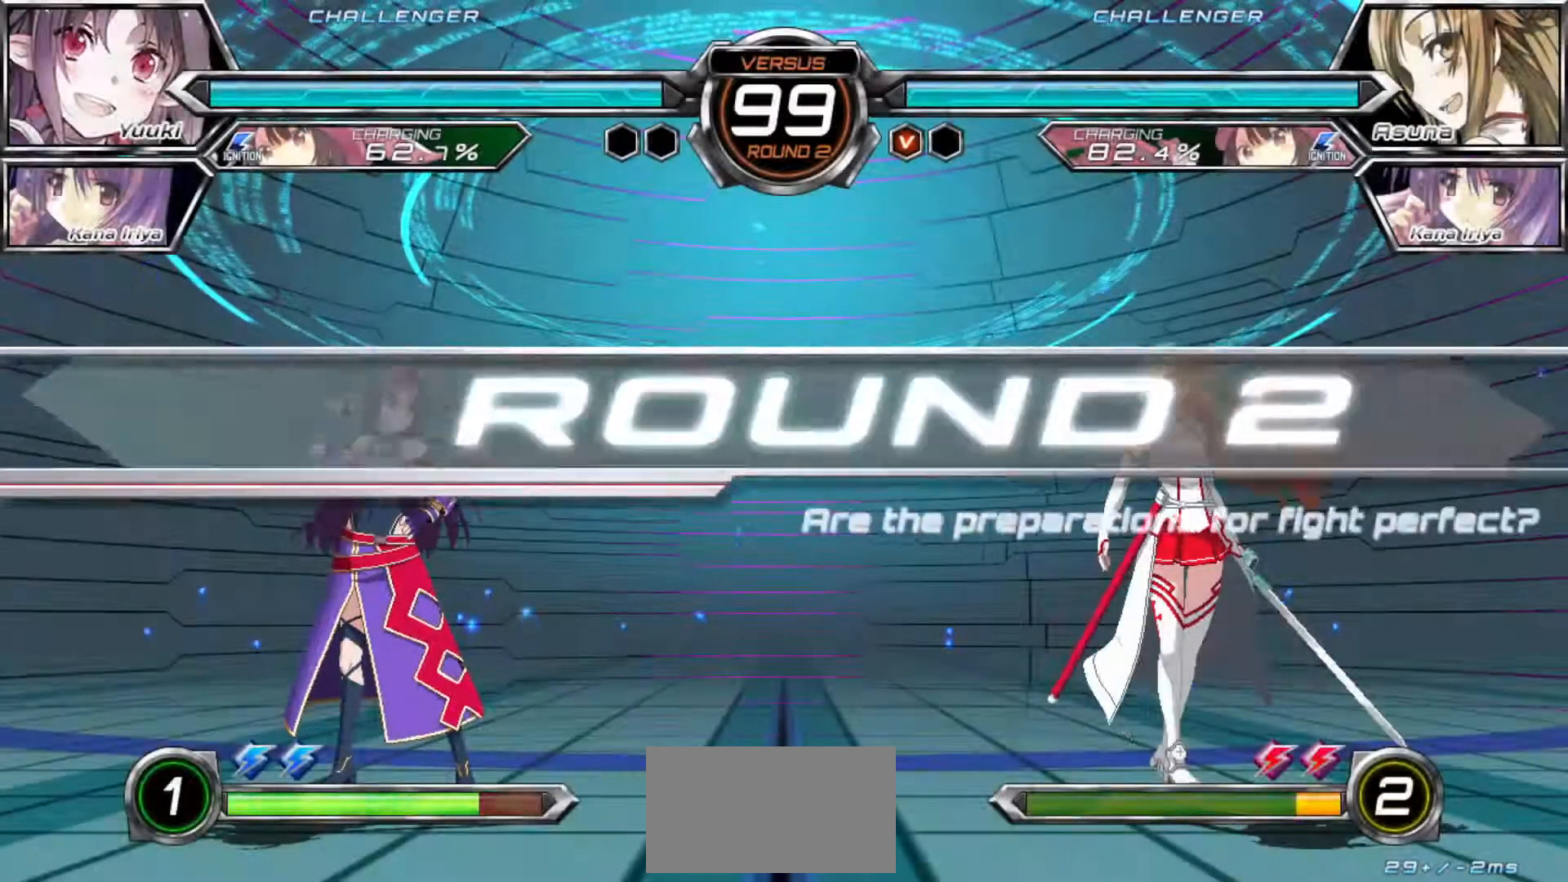
{"dt_ms": 500, "buttons": [], "left_stick": "center", "events": []}
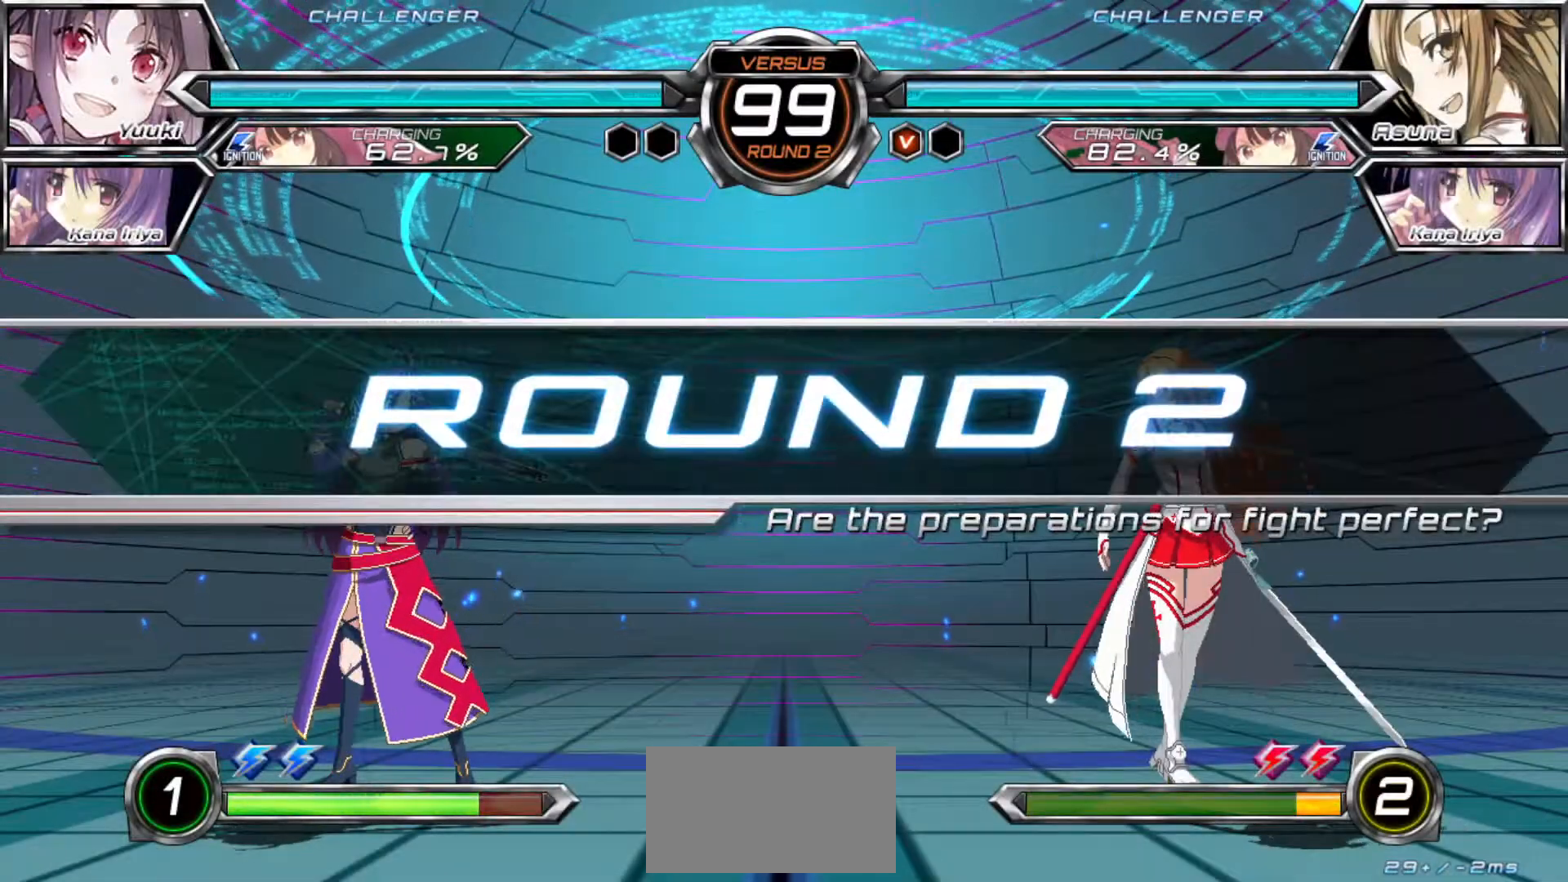
{"dt_ms": 500, "buttons": [], "left_stick": "center", "events": []}
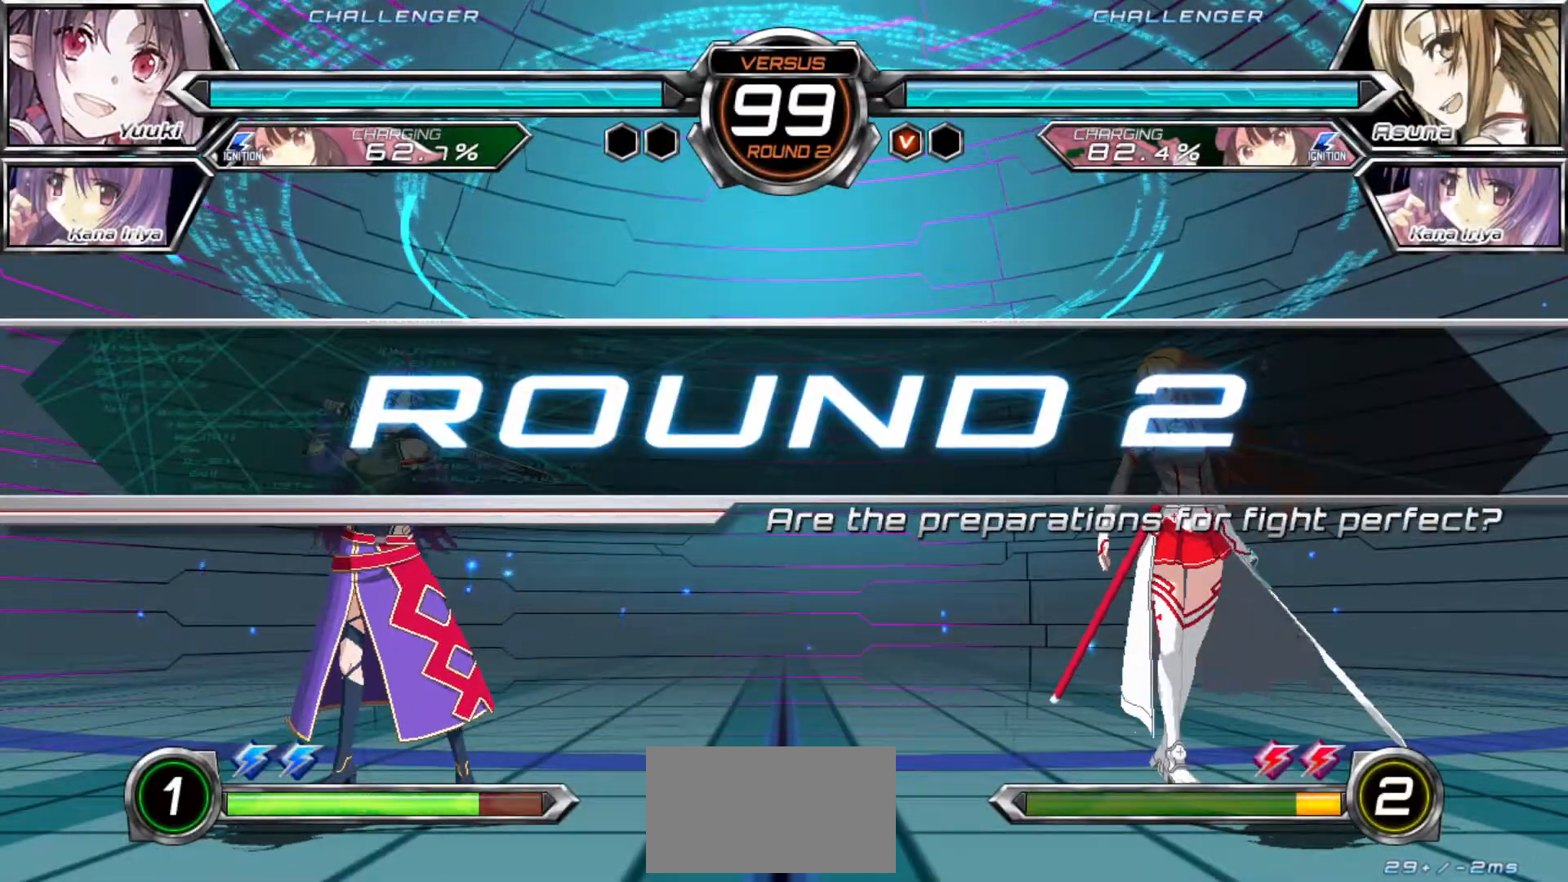
{"dt_ms": 500, "buttons": [], "left_stick": "center", "events": []}
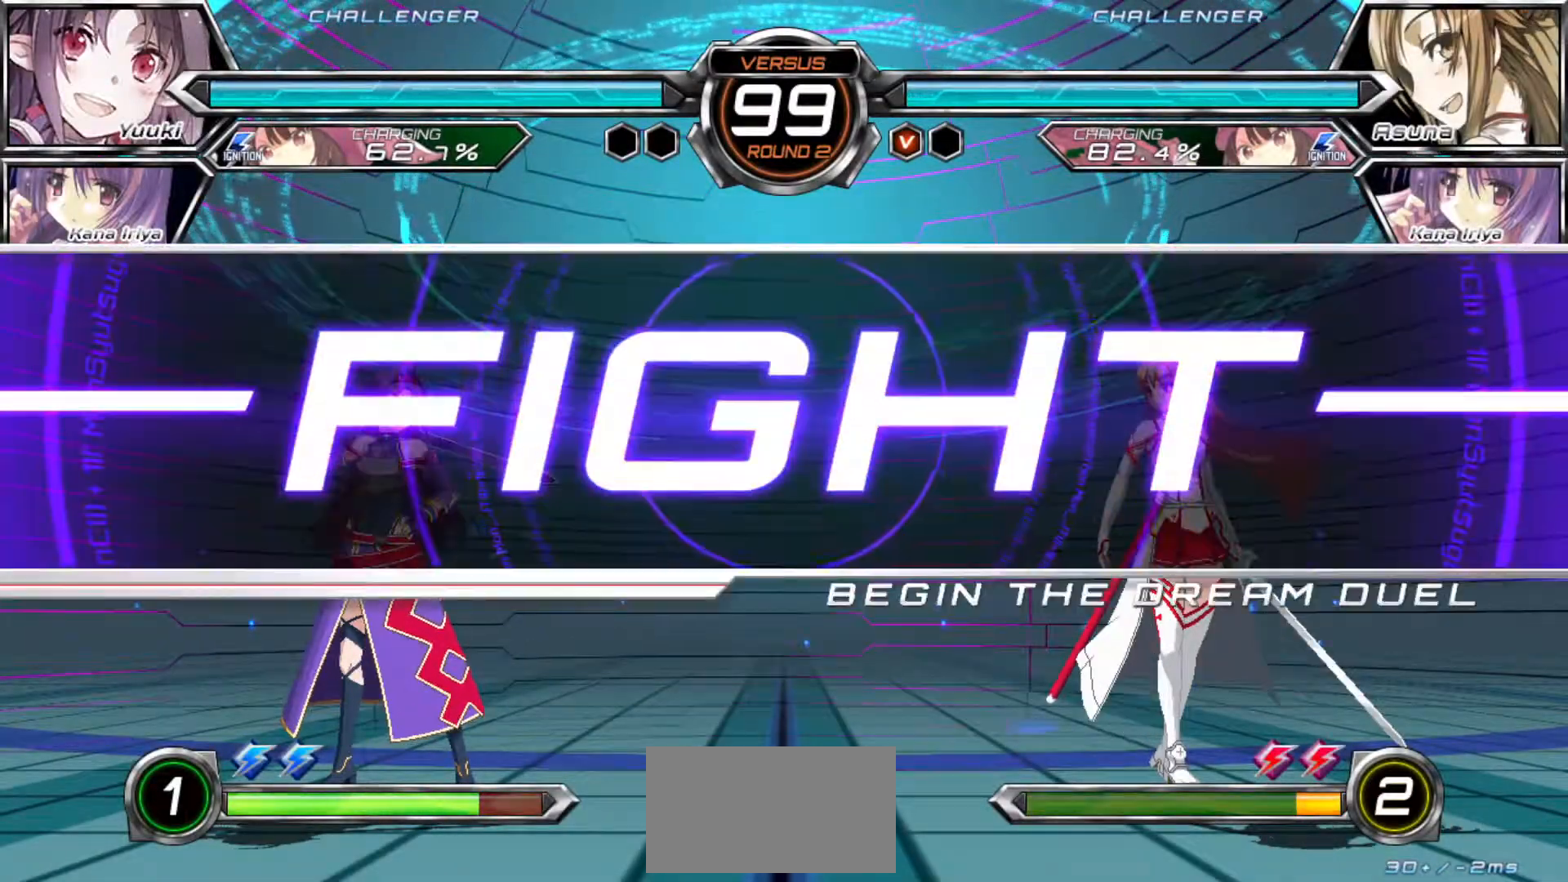
{"dt_ms": 500, "buttons": [], "left_stick": "left", "events": [[350, "left_stick", "up"], [483, "left_stick", "left"]]}
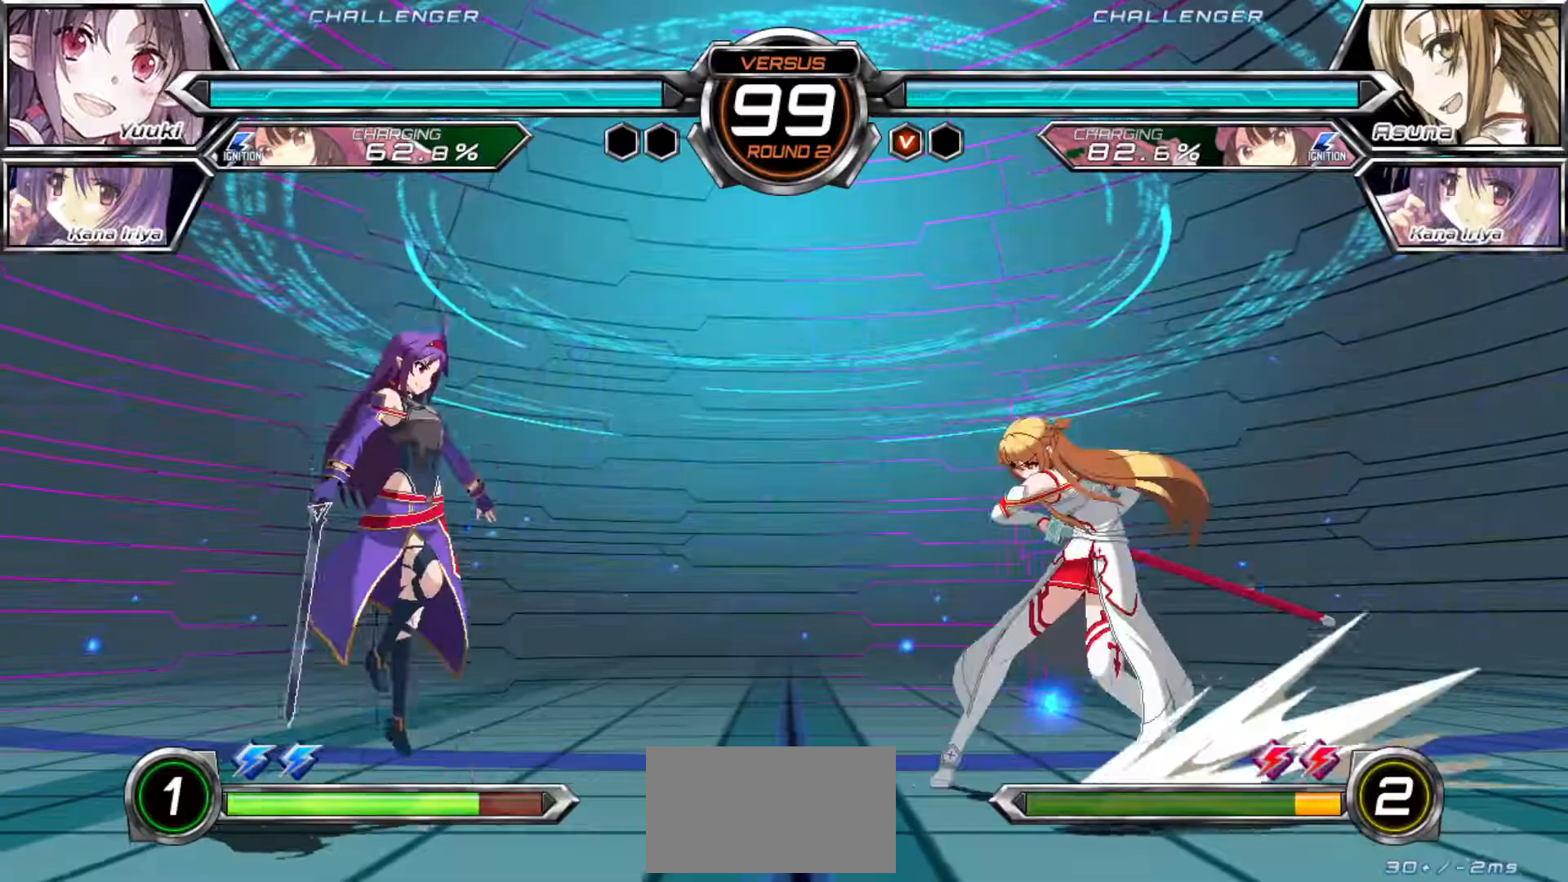
{"dt_ms": 500, "buttons": [], "left_stick": "center", "events": [[333, "left_stick", "center"]]}
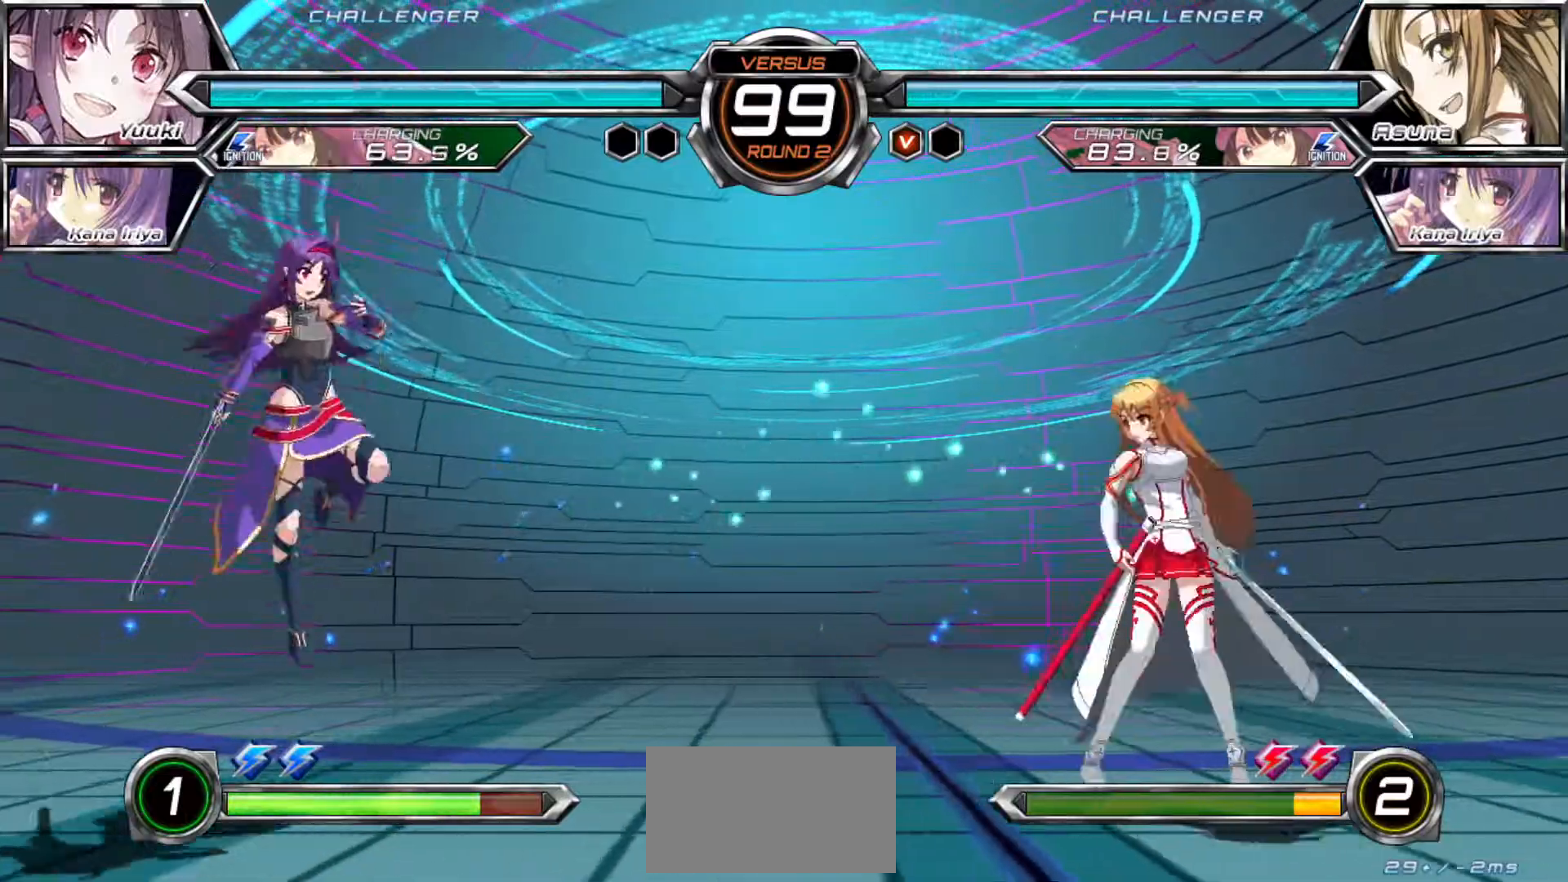
{"dt_ms": 500, "buttons": [], "left_stick": "left", "events": [[67, "left_stick", "left"], [267, "left_stick", "right"], [333, "left_stick", "center"], [383, "left_stick", "right"], [483, "left_stick", "left"]]}
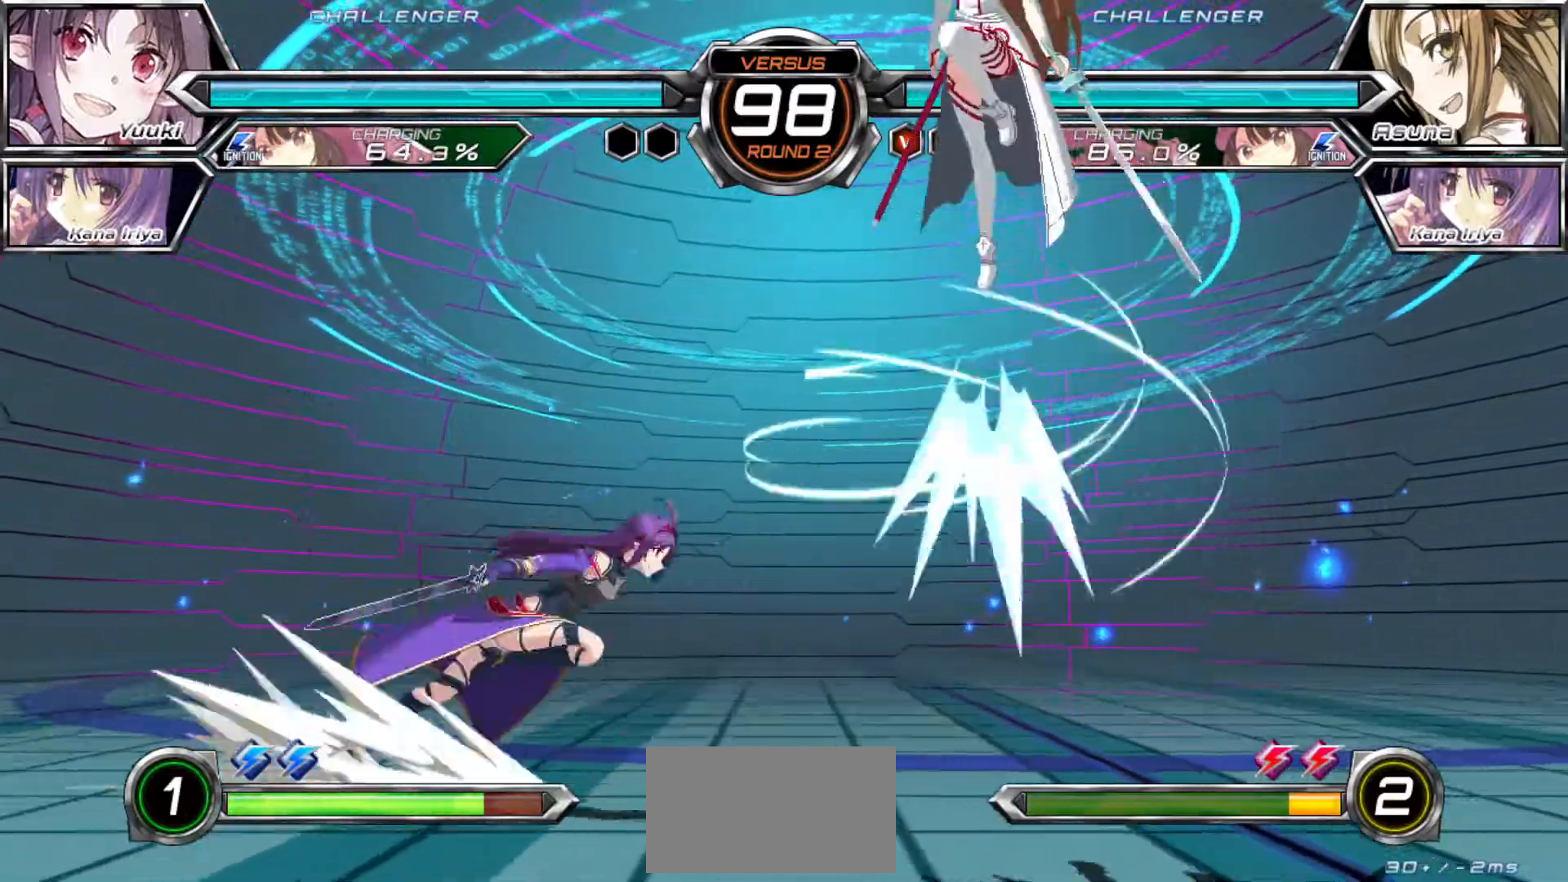
{"dt_ms": 1000, "buttons": [], "left_stick": "center"}
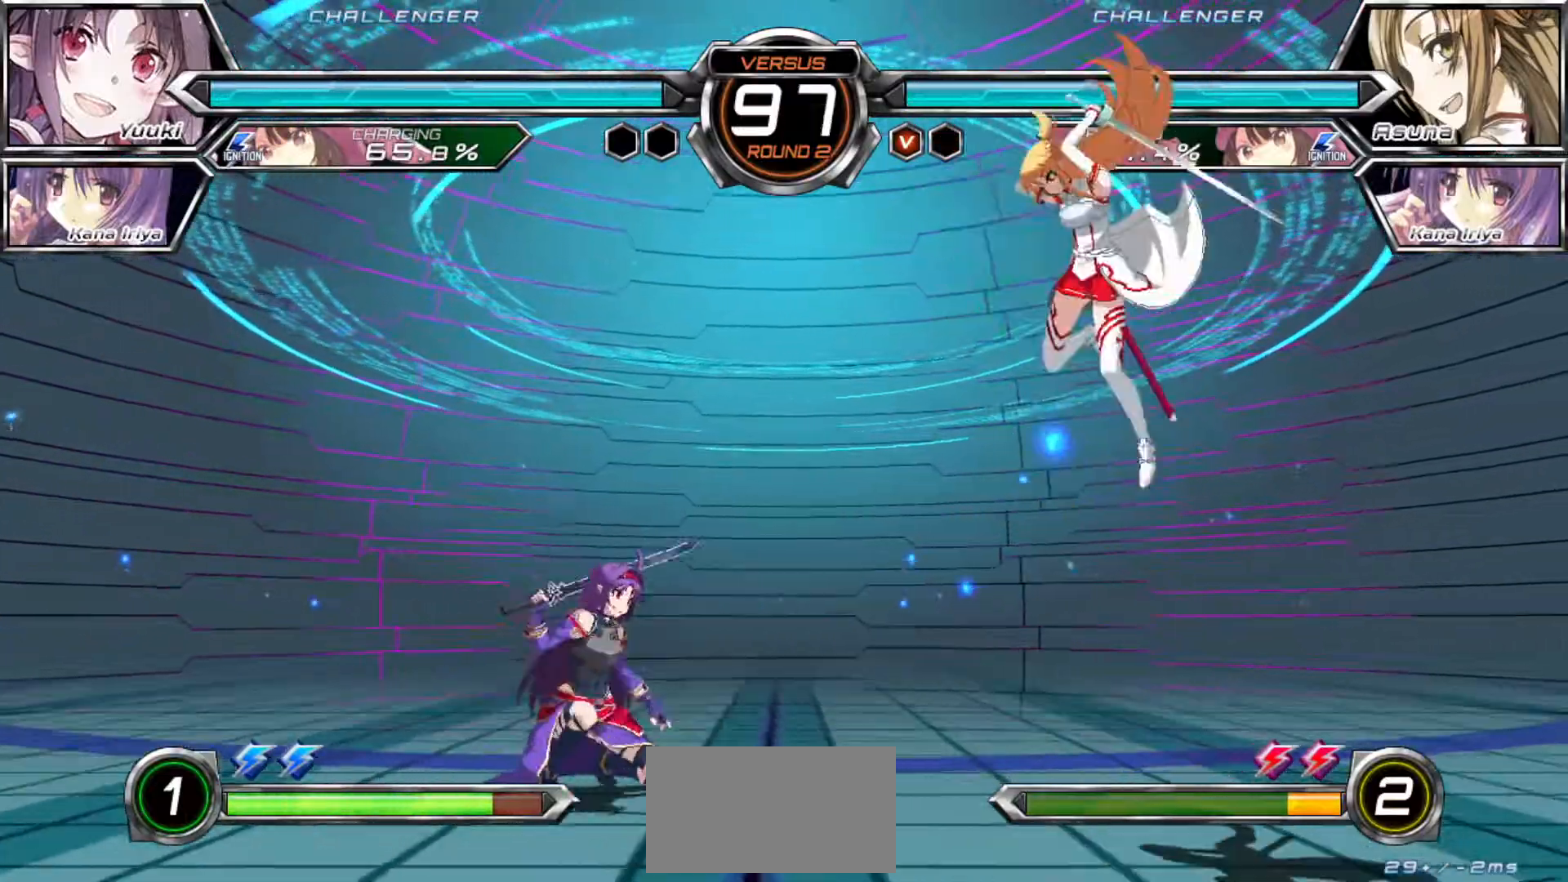
{"dt_ms": 500, "buttons": [], "left_stick": "left", "events": [[133, "left_stick", "up"], [267, "left_stick", "left"]]}
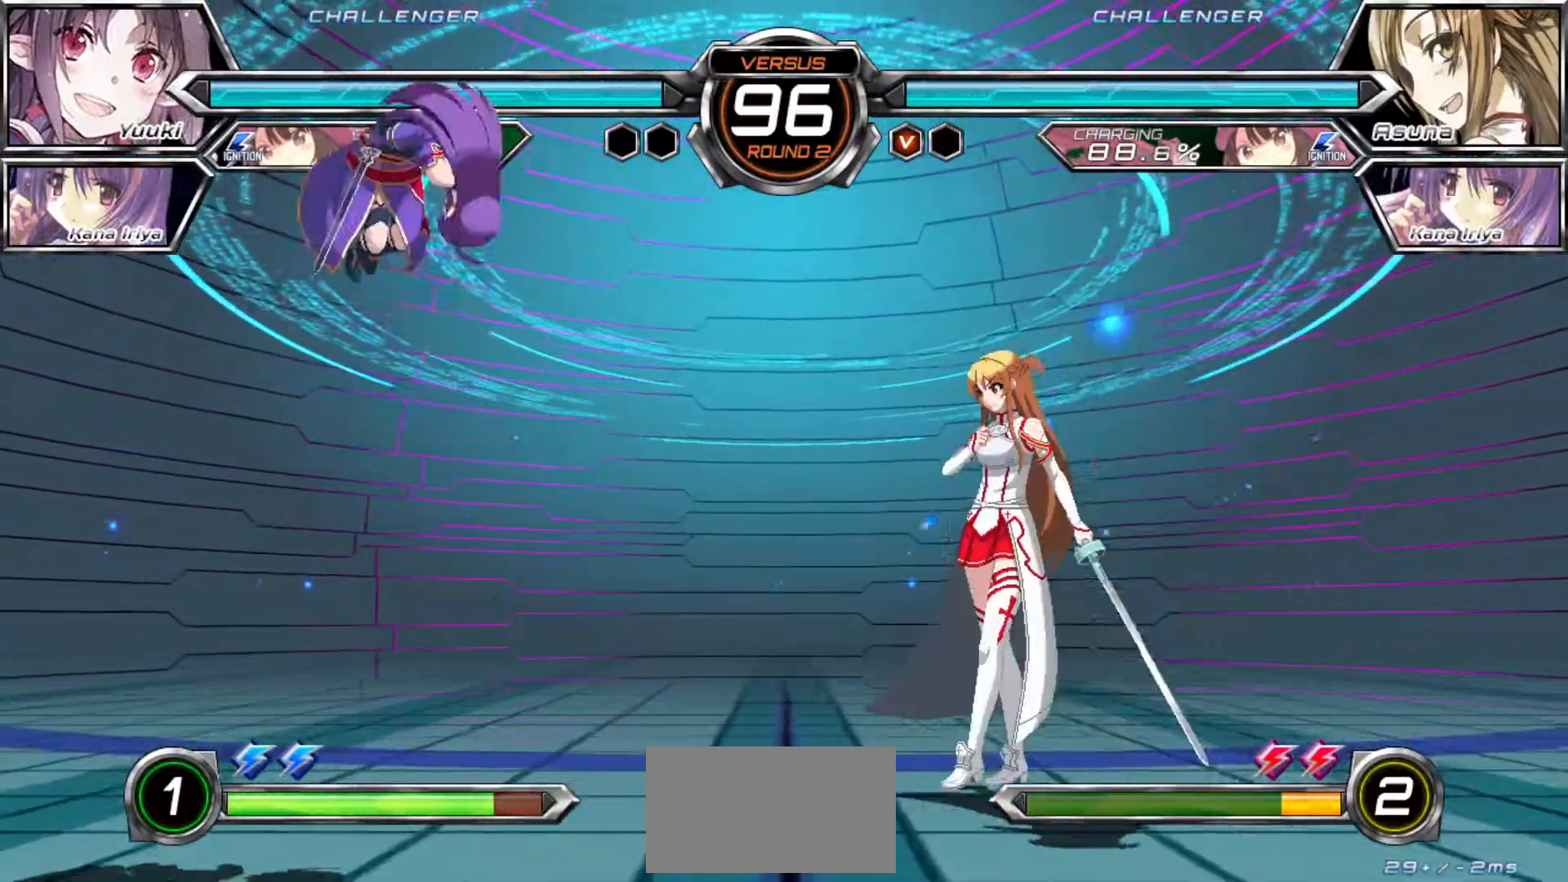
{"dt_ms": 500, "buttons": ["TRIANGLE"], "left_stick": "center", "events": [[283, "left_stick", "down-left"], [333, "SQUARE", "down"], [400, "SQUARE", "up"], [417, "left_stick", "center"], [483, "TRIANGLE", "down"]]}
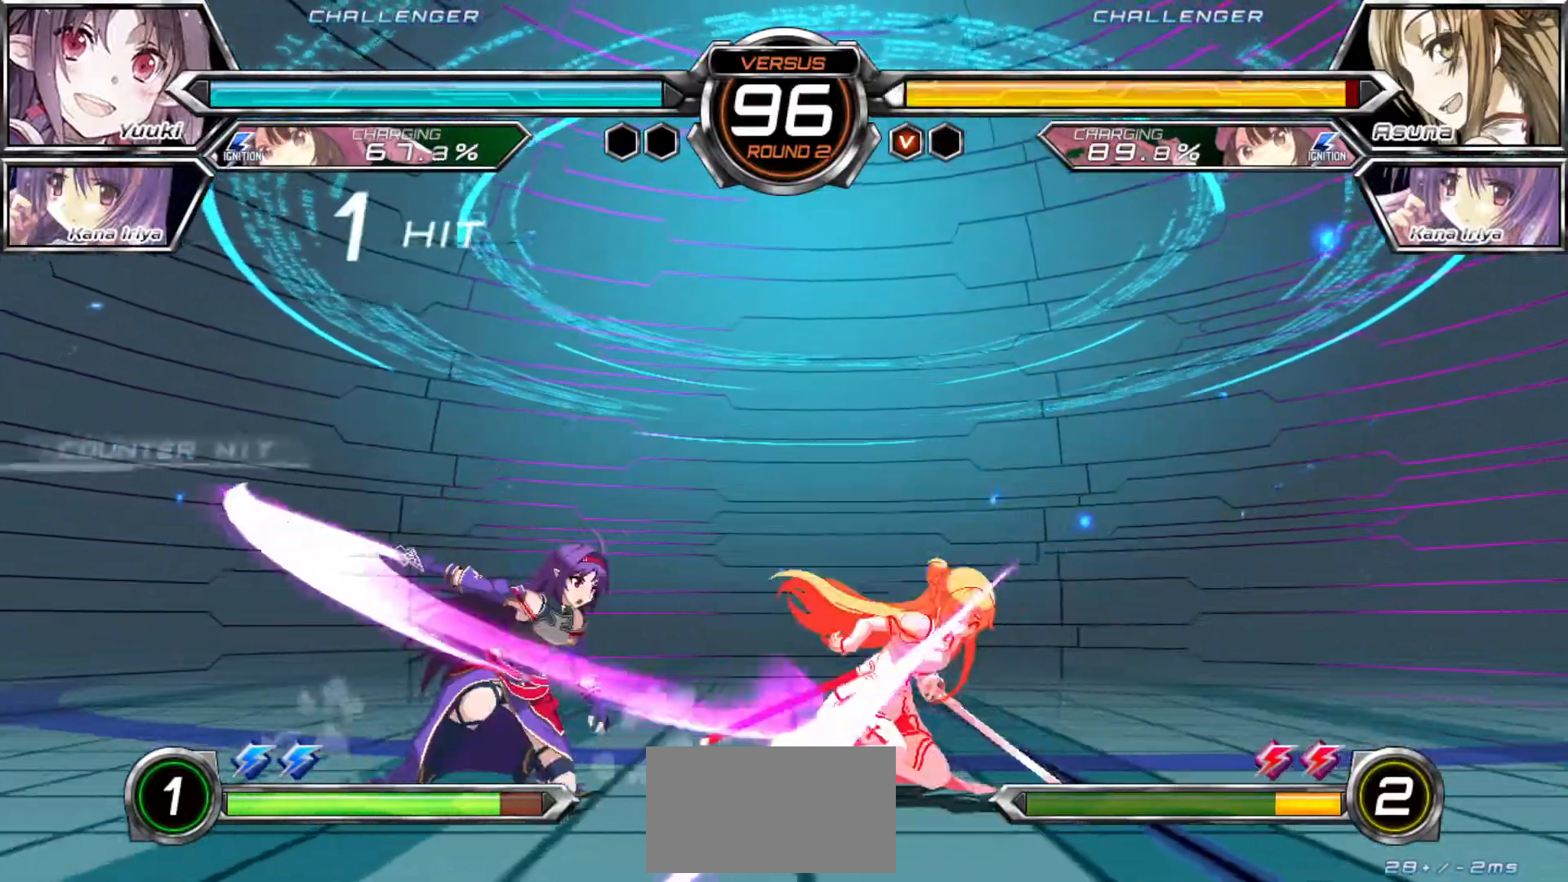
{"dt_ms": 500, "buttons": [], "left_stick": "down", "events": [[33, "TRIANGLE", "up"], [333, "R1", "down"], [383, "R1", "up"], [483, "left_stick", "down"]]}
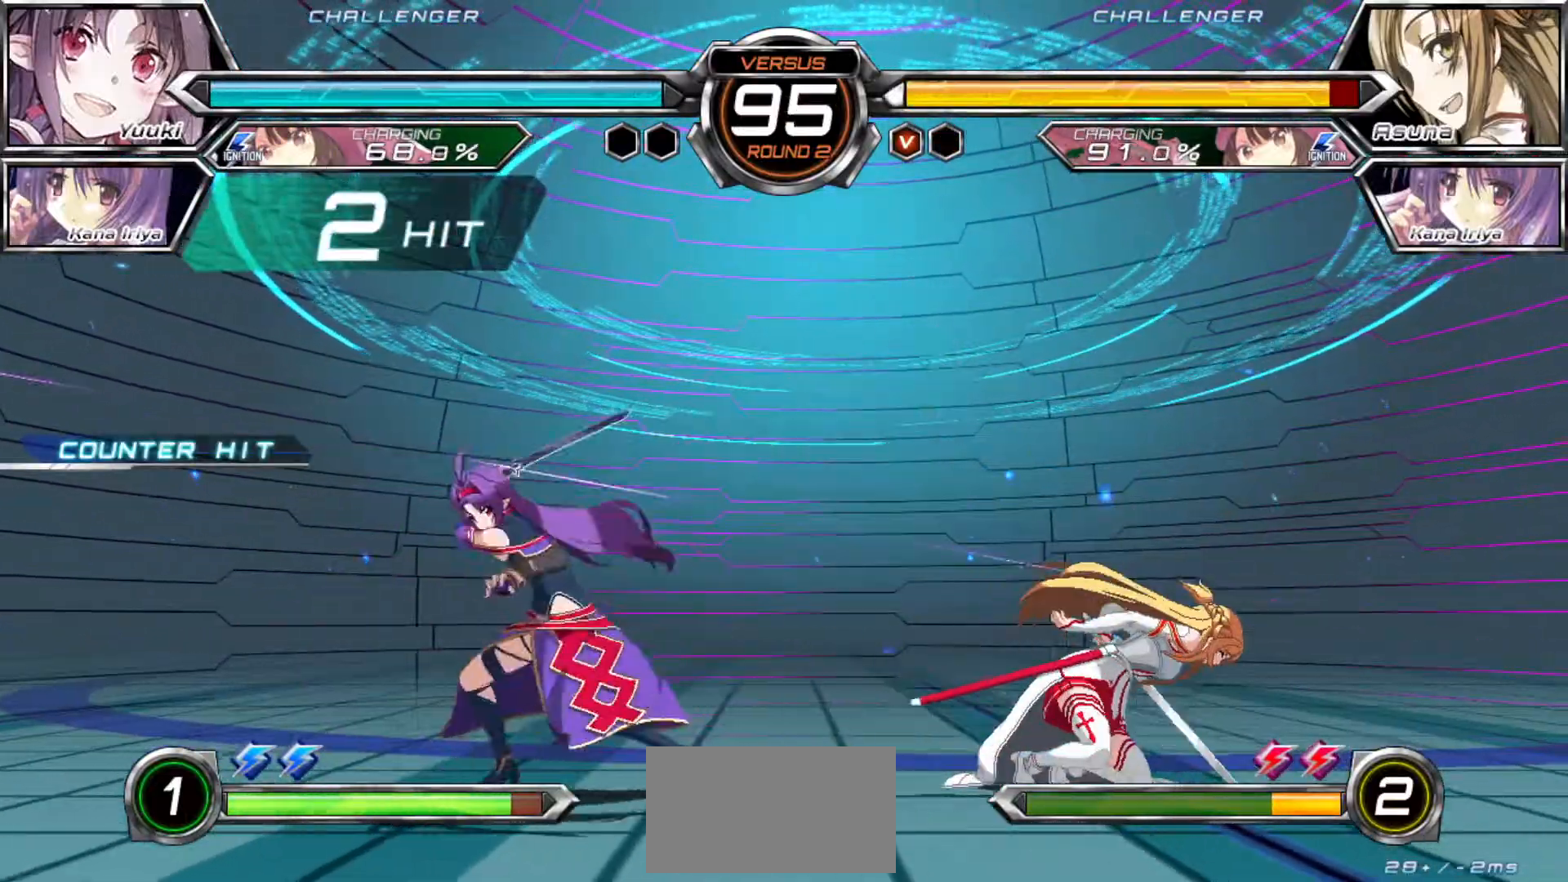
{"dt_ms": 500, "buttons": [], "left_stick": "center", "events": [[67, "left_stick", "right"], [133, "R1", "down"], [183, "R1", "up"], [233, "left_stick", "center"]]}
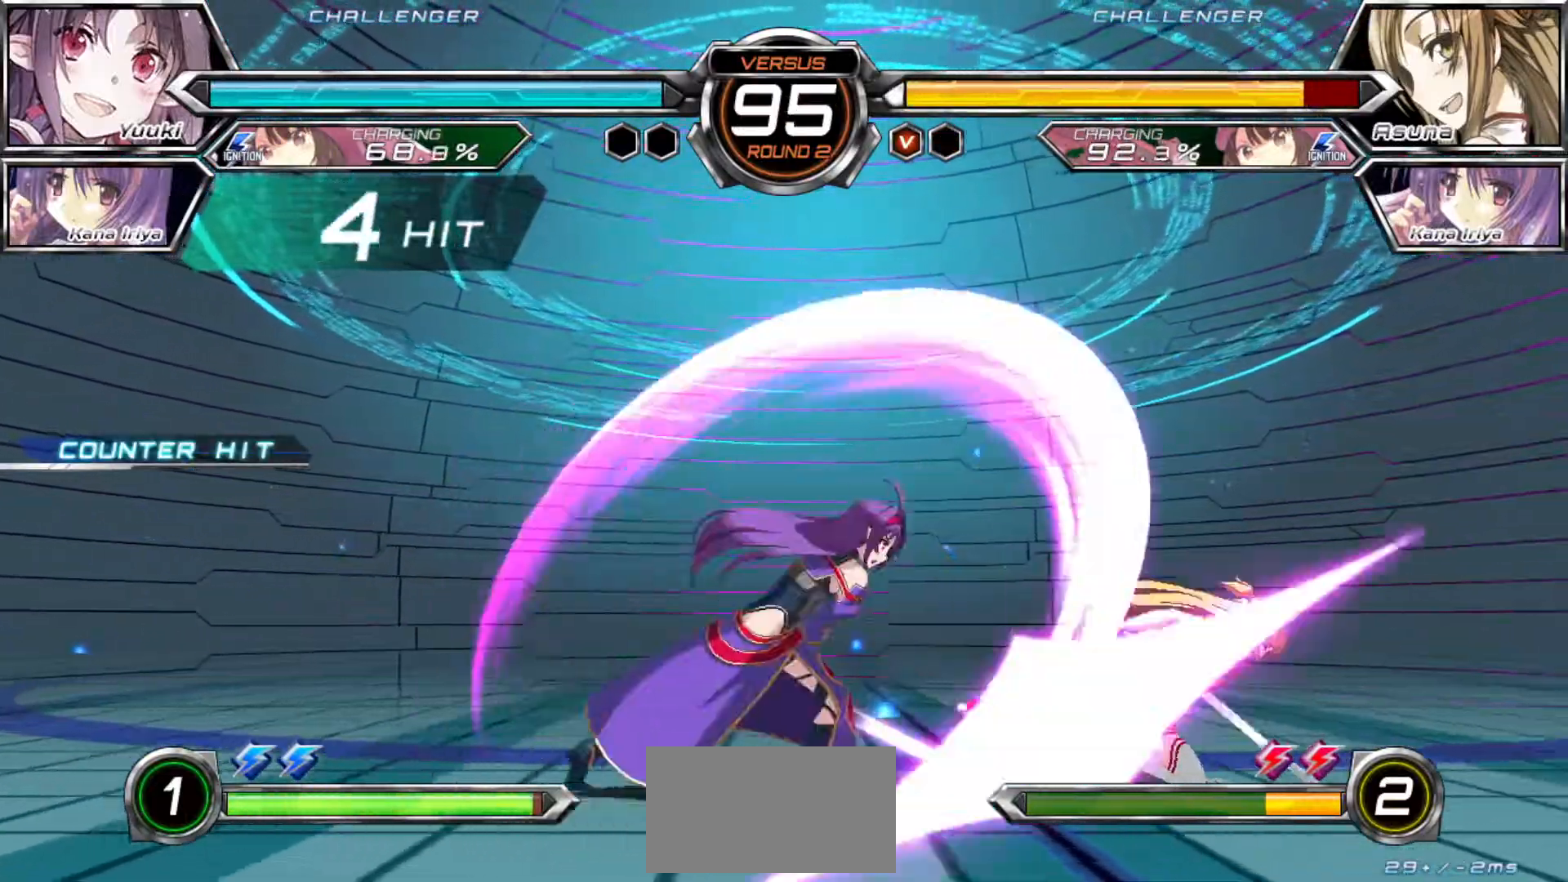
{"dt_ms": 500, "buttons": [], "left_stick": "center"}